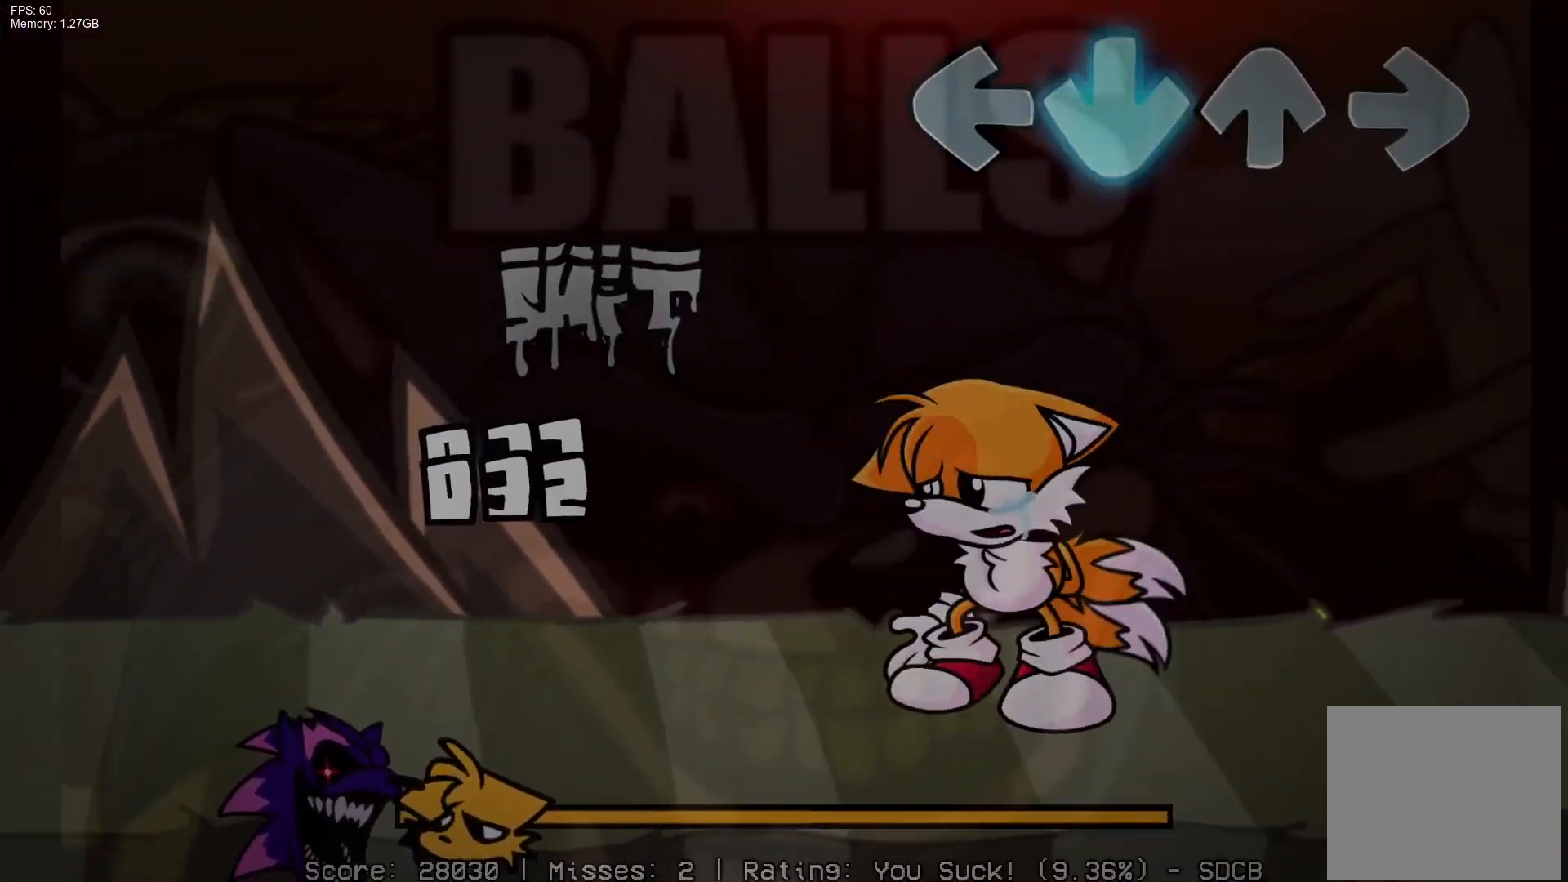
Gameplay with a controller (PlayStation layout); each line is a JSON object with the inputs held at the frame after it. "events" lists button and stick changes between this image and that frame as [ms after this image, input, new state], when the widget could be followed in between. Not read: left_stick right_stick.
{"buttons": [], "events": [[83, "CROSS", "up"]]}
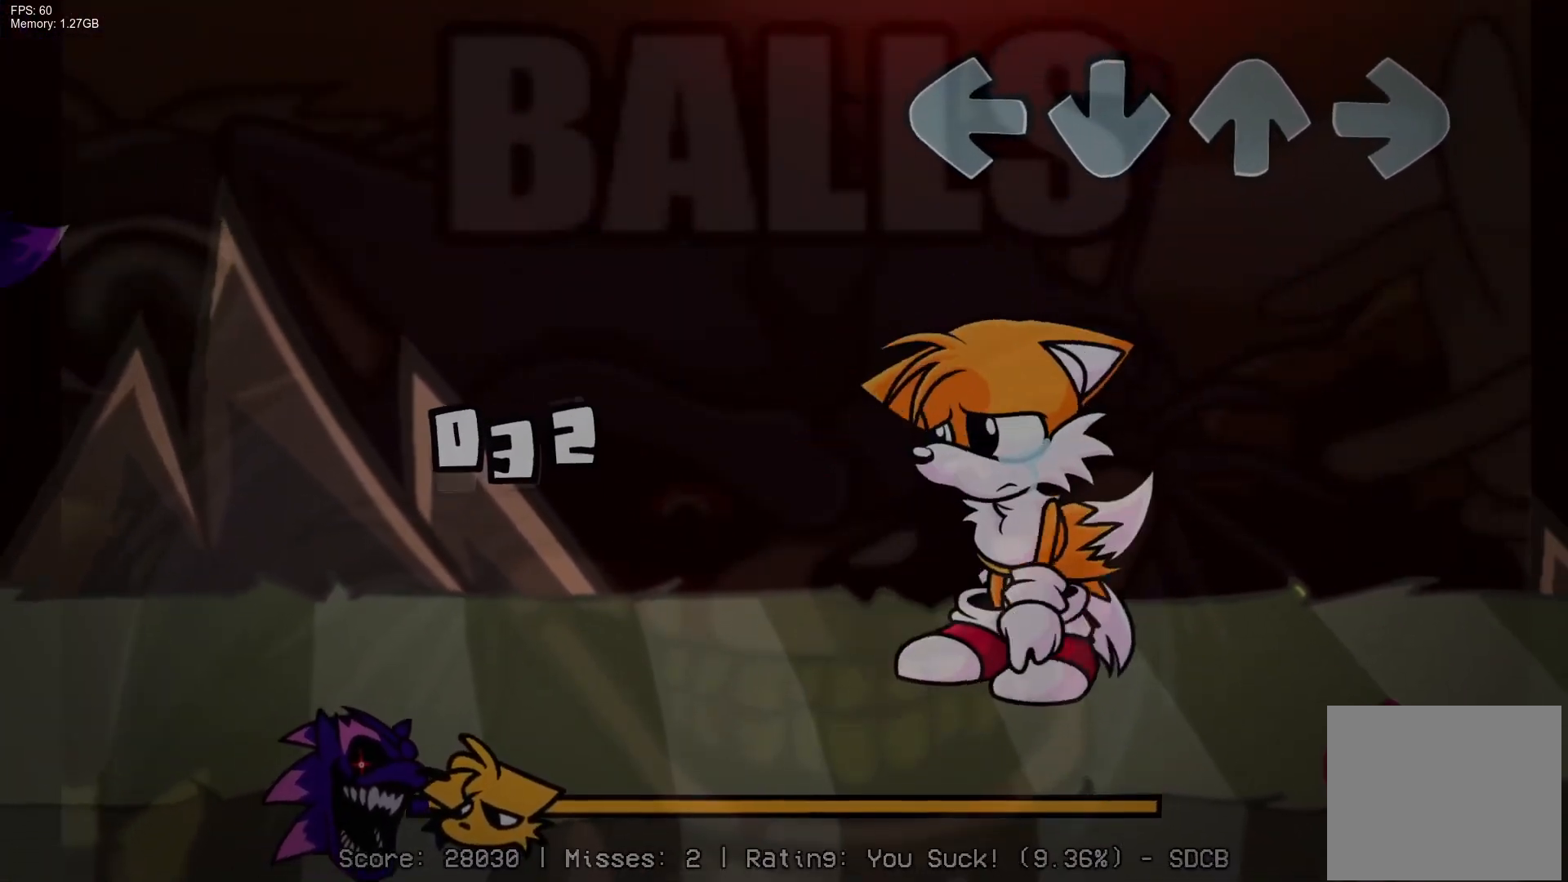
{"buttons": ["R1"], "events": [[433, "R1", "down"]]}
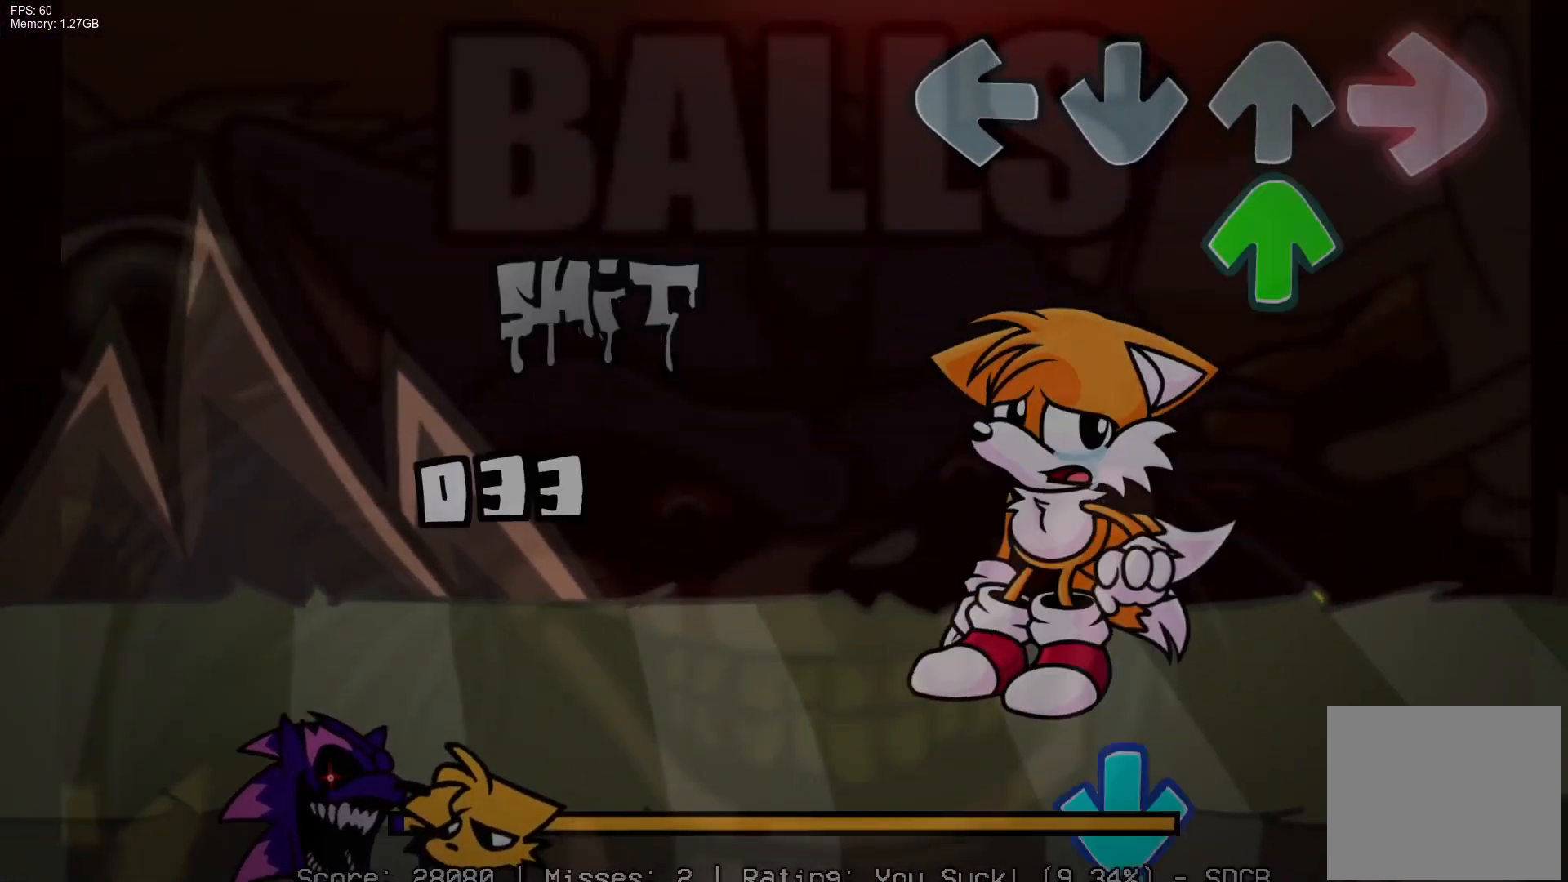
{"buttons": ["CROSS"], "events": [[100, "DPAD_UP", "down"], [100, "R1", "up"], [183, "DPAD_UP", "up"], [433, "CROSS", "down"]]}
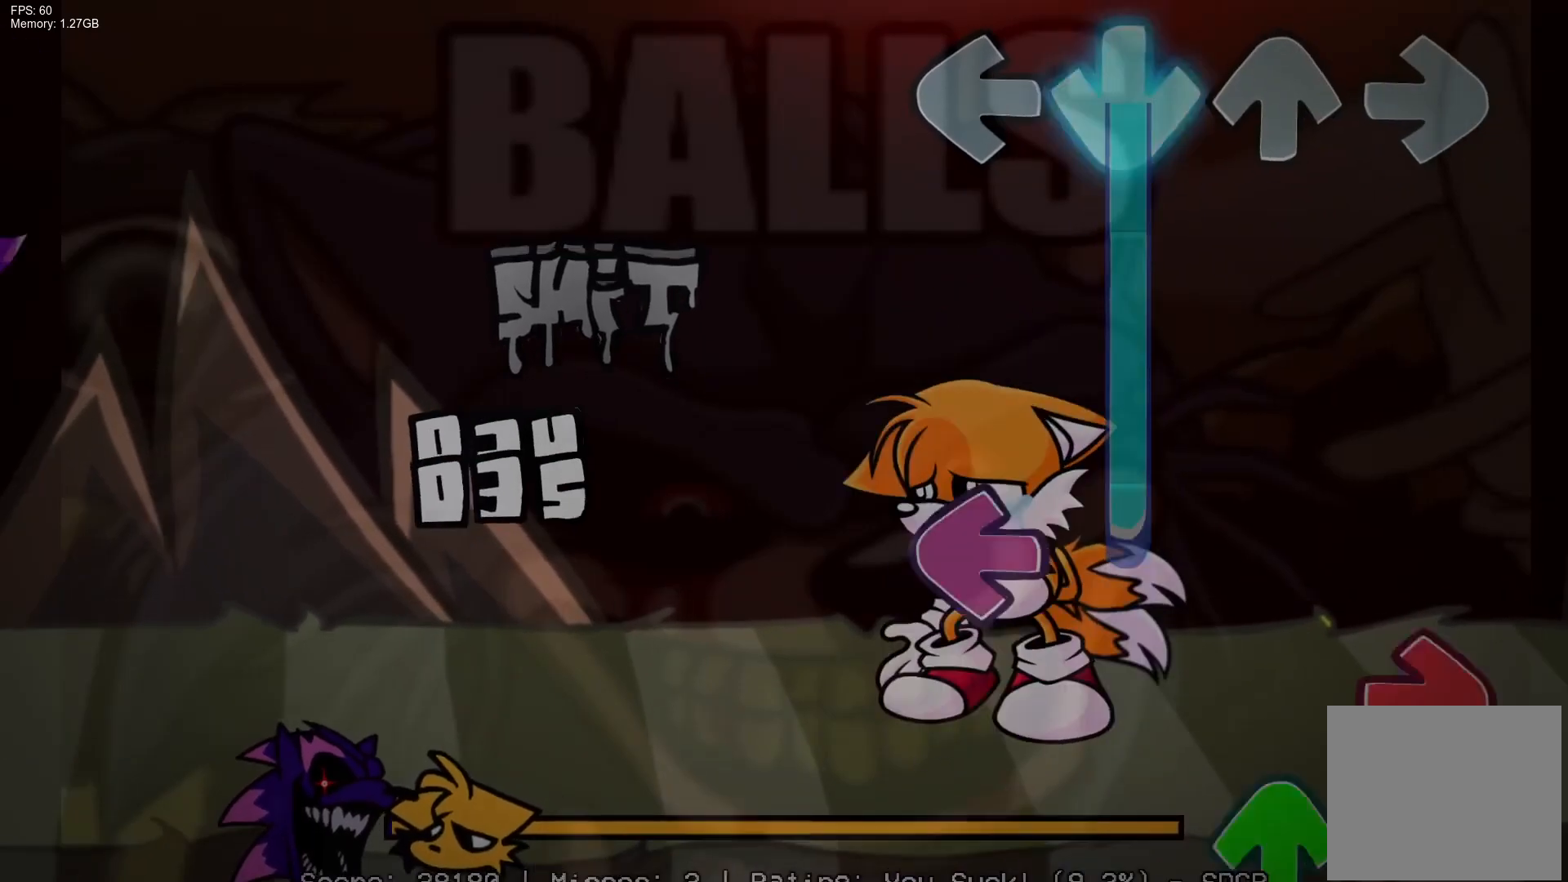
{"buttons": ["DPAD_UP"], "events": [[300, "L1", "down"], [350, "CROSS", "up"], [350, "R1", "down"], [400, "L1", "up"], [467, "DPAD_UP", "down"], [483, "R1", "up"]]}
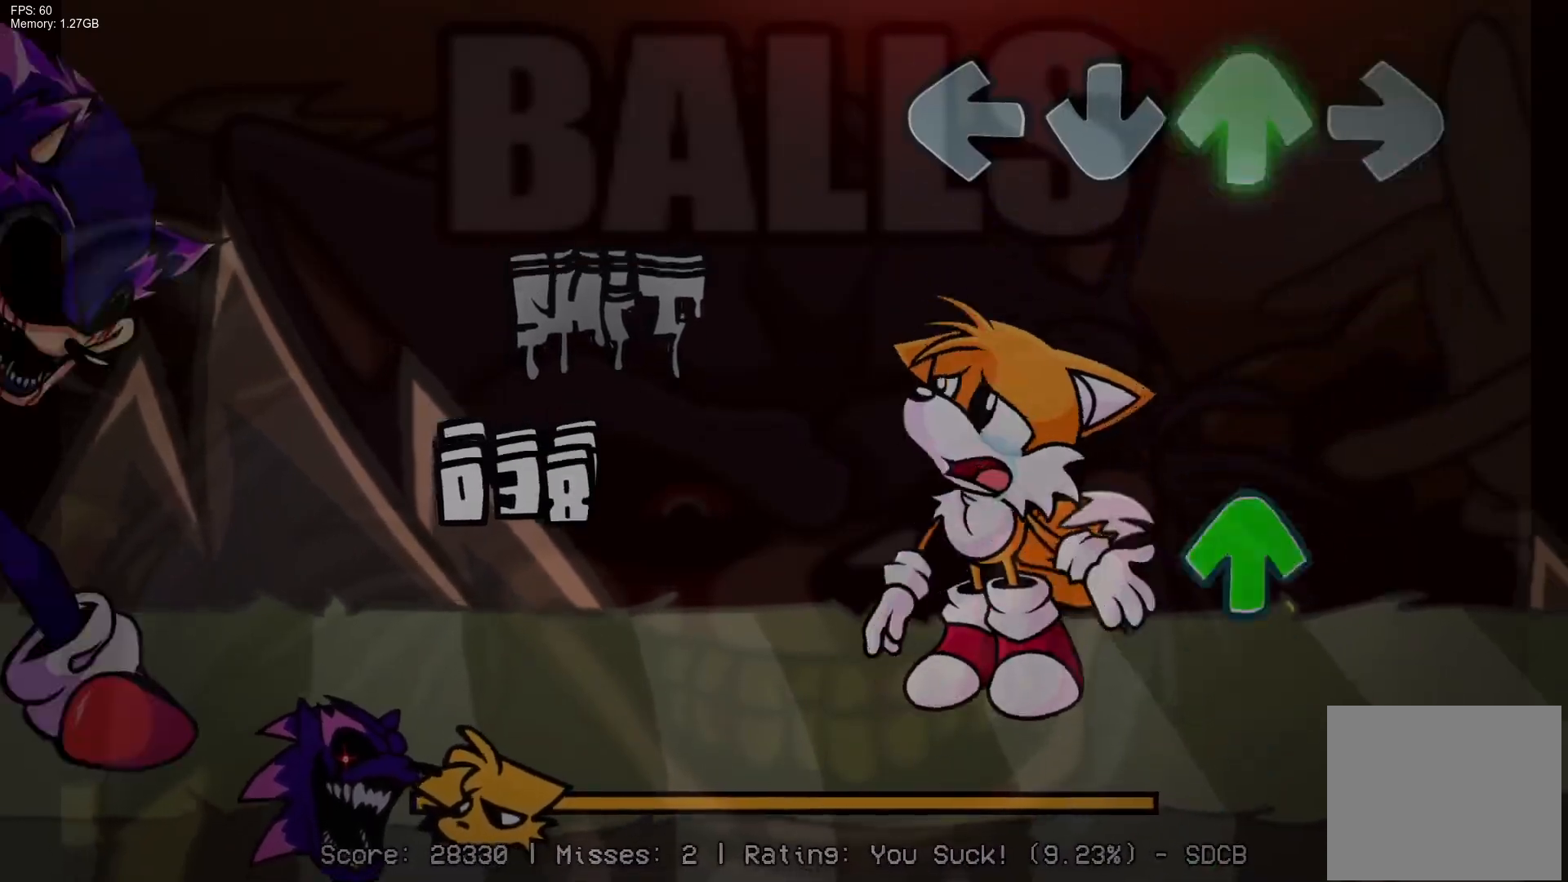
{"buttons": [], "events": [[67, "DPAD_UP", "up"], [300, "DPAD_UP", "down"], [417, "DPAD_UP", "up"]]}
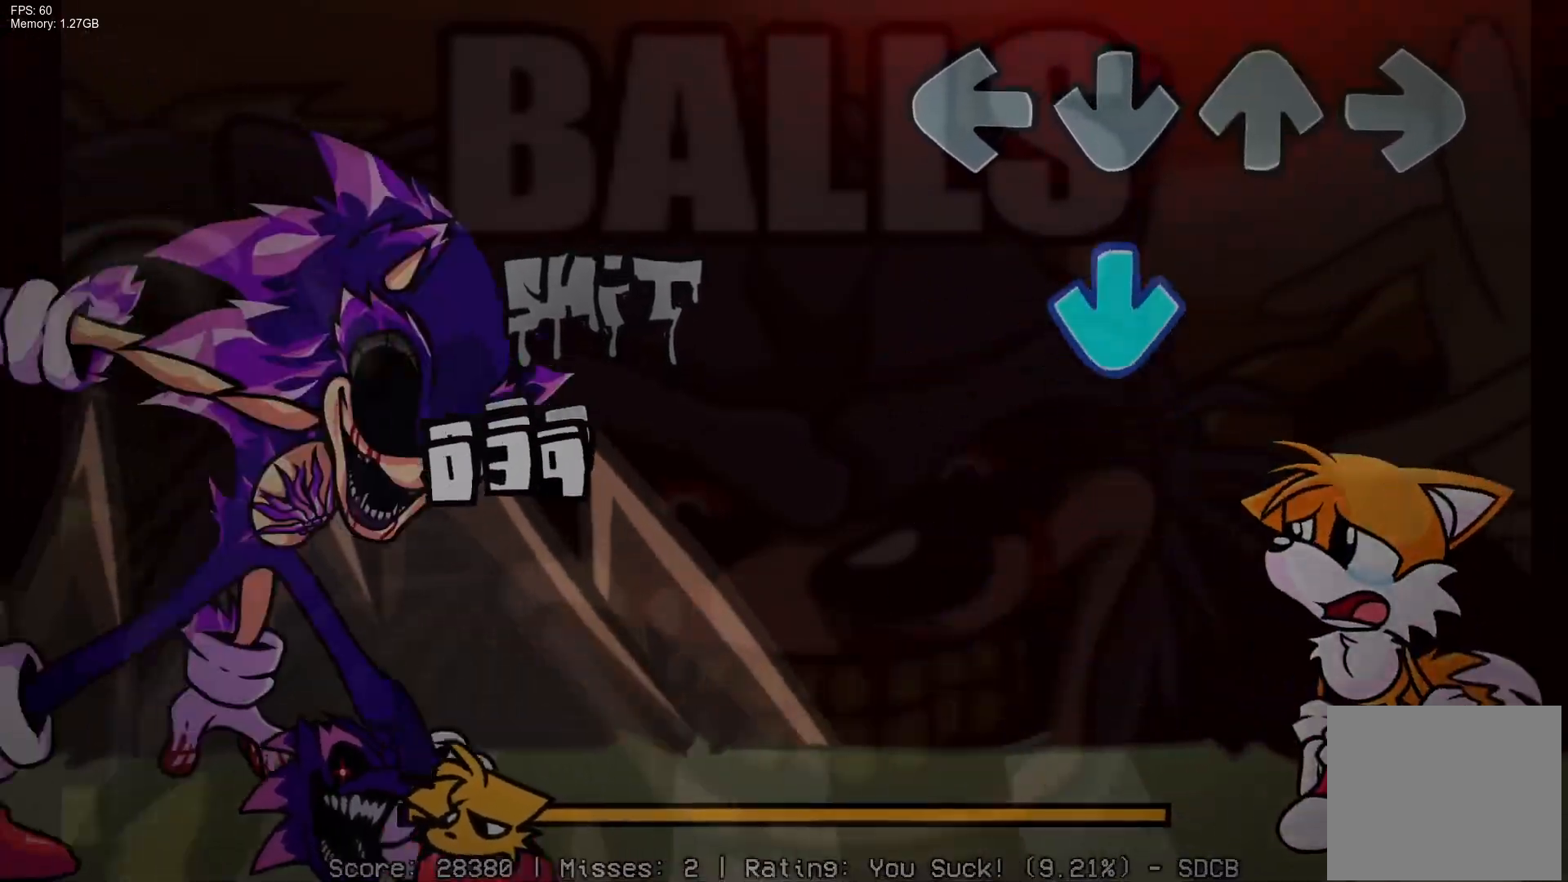
{"buttons": [], "events": [[117, "CROSS", "down"], [267, "CROSS", "up"]]}
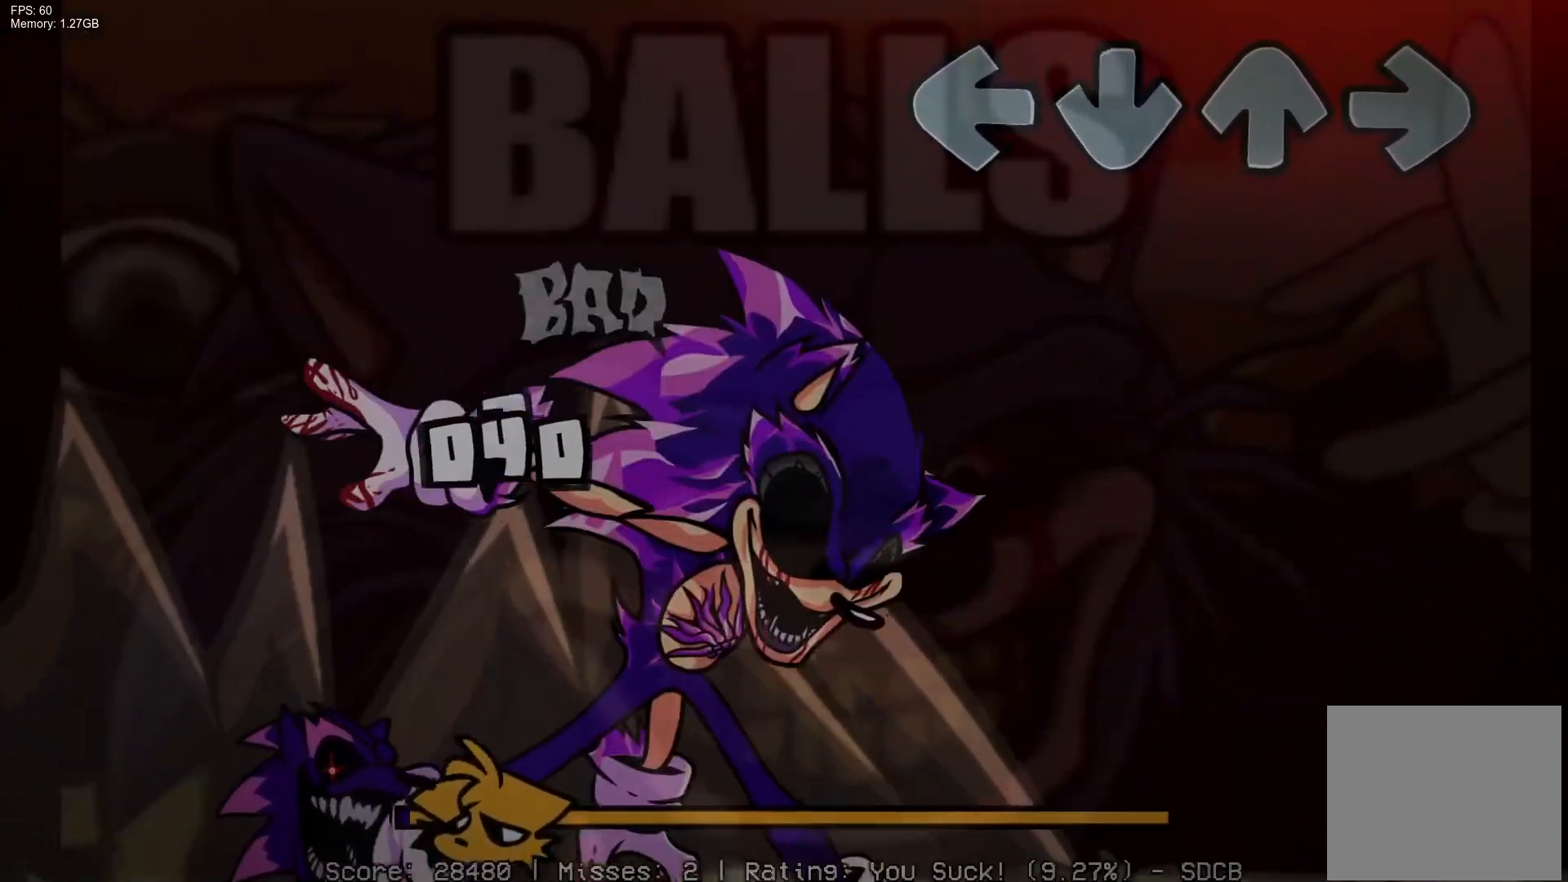
{"buttons": [], "events": []}
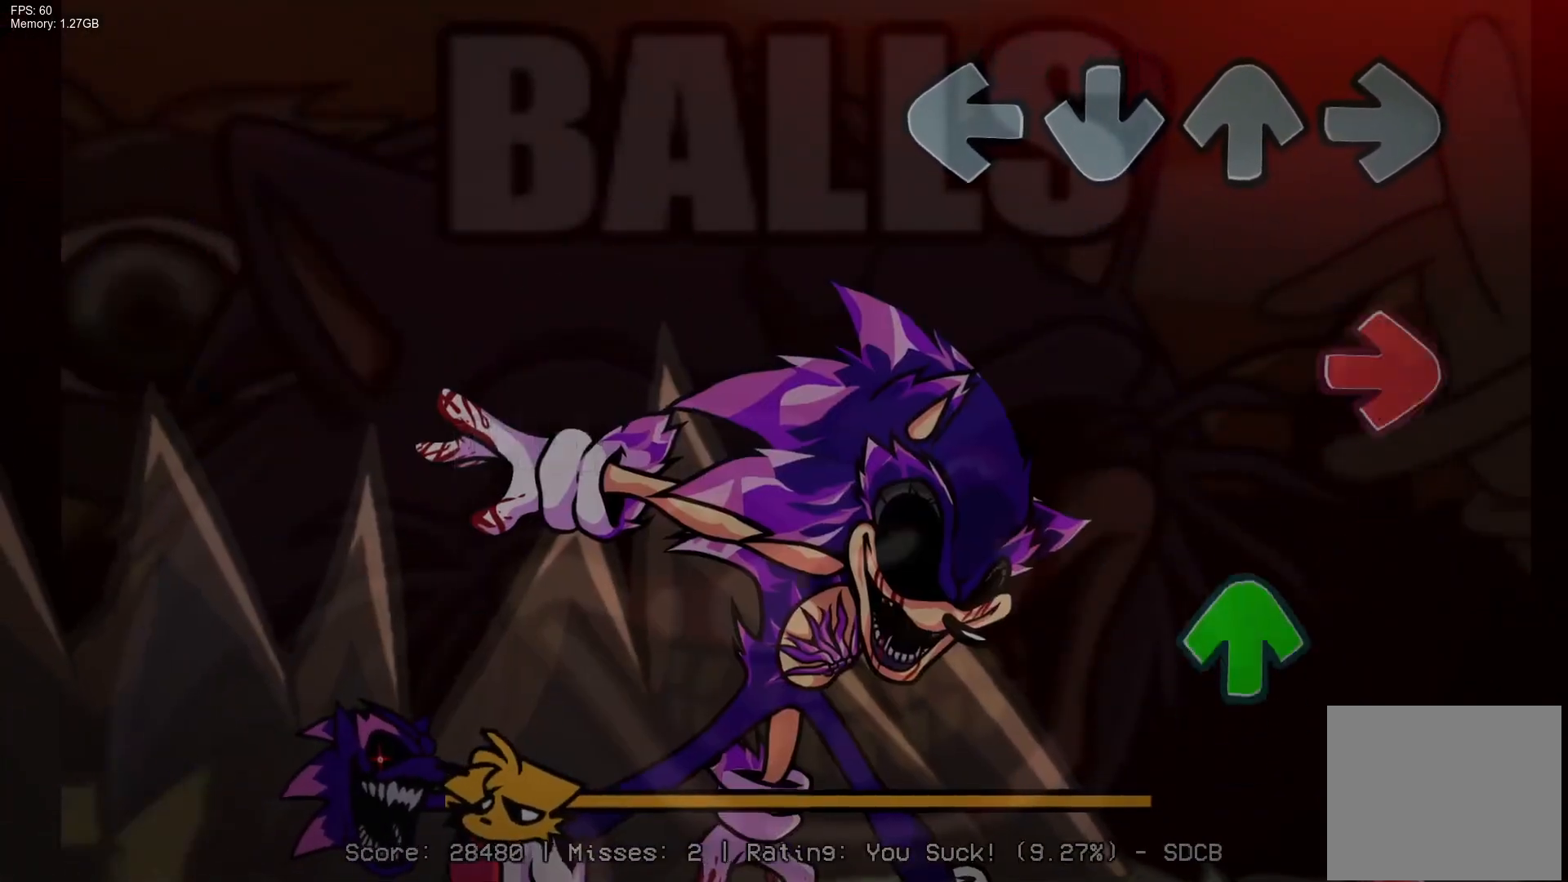
{"buttons": [], "events": [[150, "R1", "down"], [317, "R1", "up"], [350, "DPAD_UP", "down"], [450, "DPAD_UP", "up"]]}
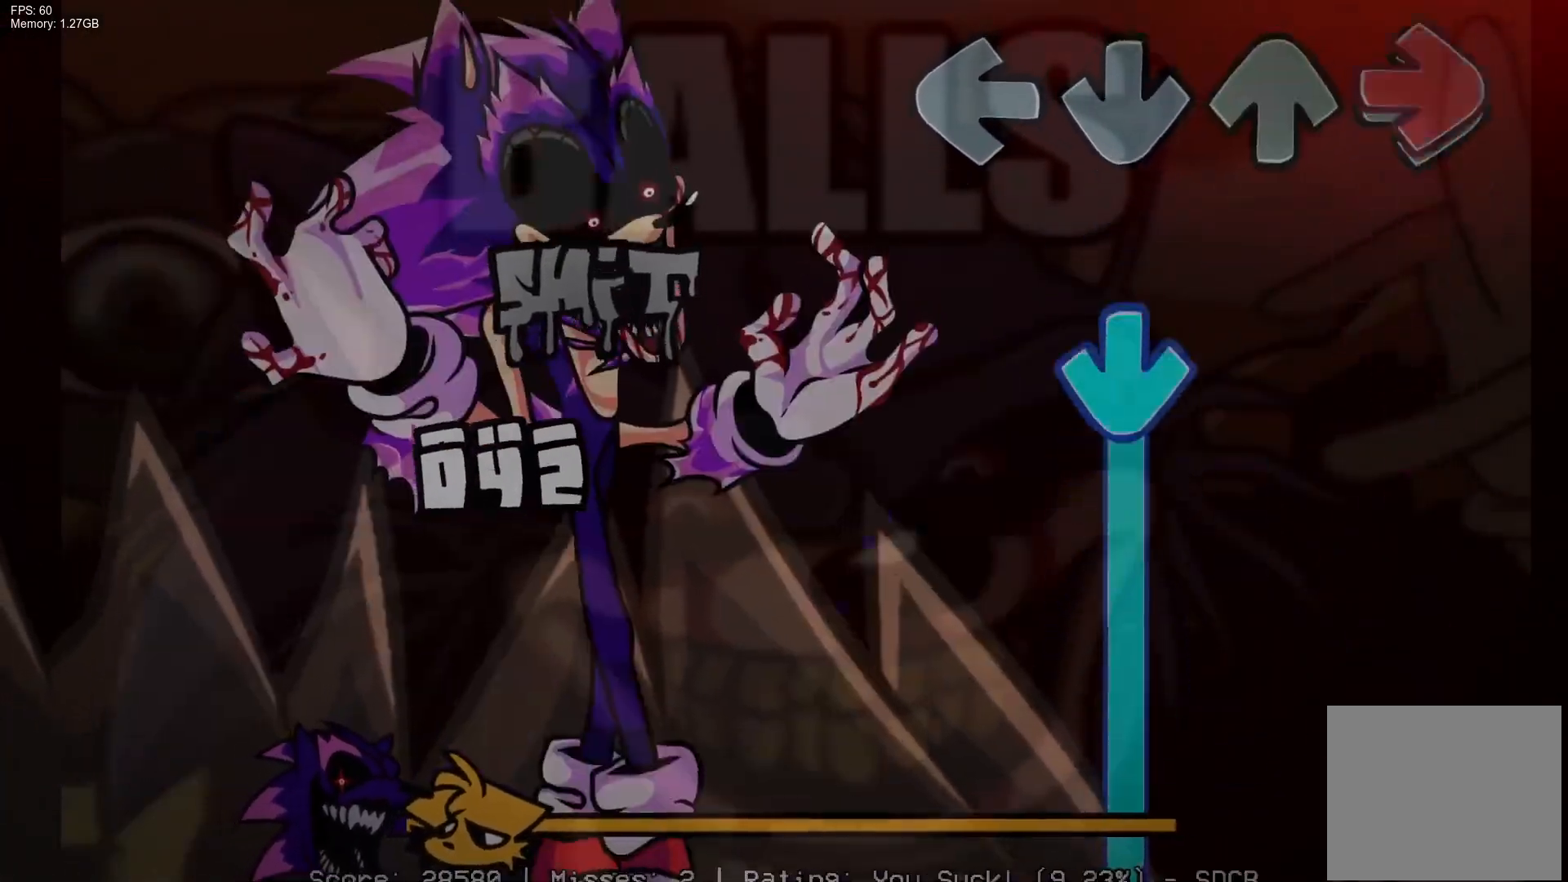
{"buttons": ["CROSS"], "events": [[50, "R1", "down"], [183, "R1", "up"], [233, "CROSS", "down"]]}
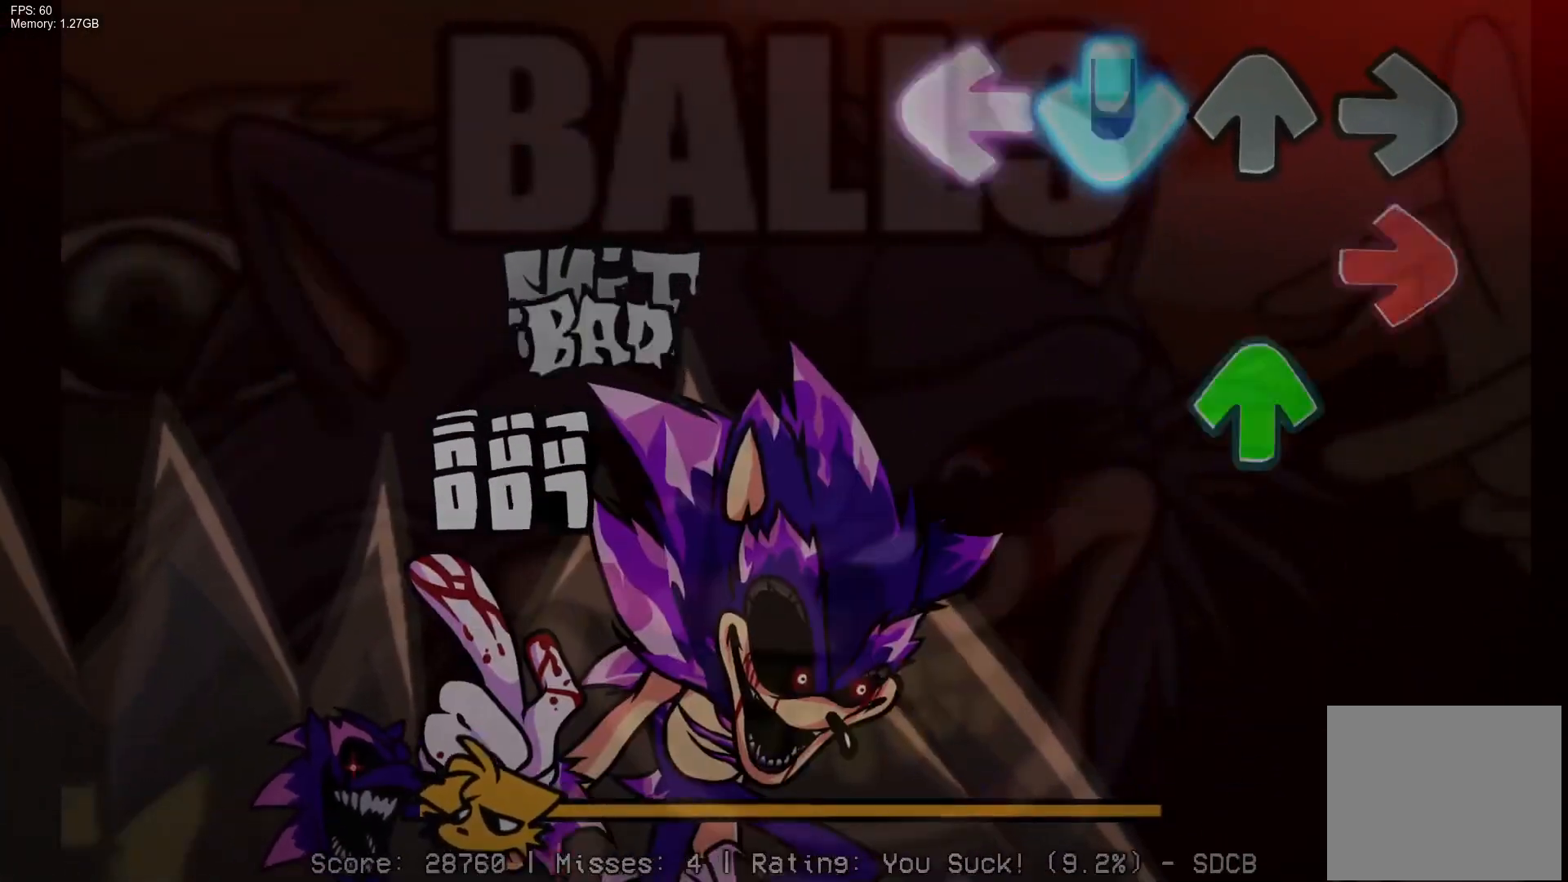
{"buttons": [], "events": [[17, "L1", "down"], [100, "CROSS", "up"], [100, "R1", "down"], [150, "L1", "up"], [183, "DPAD_UP", "down"], [250, "R1", "up"], [300, "DPAD_UP", "up"]]}
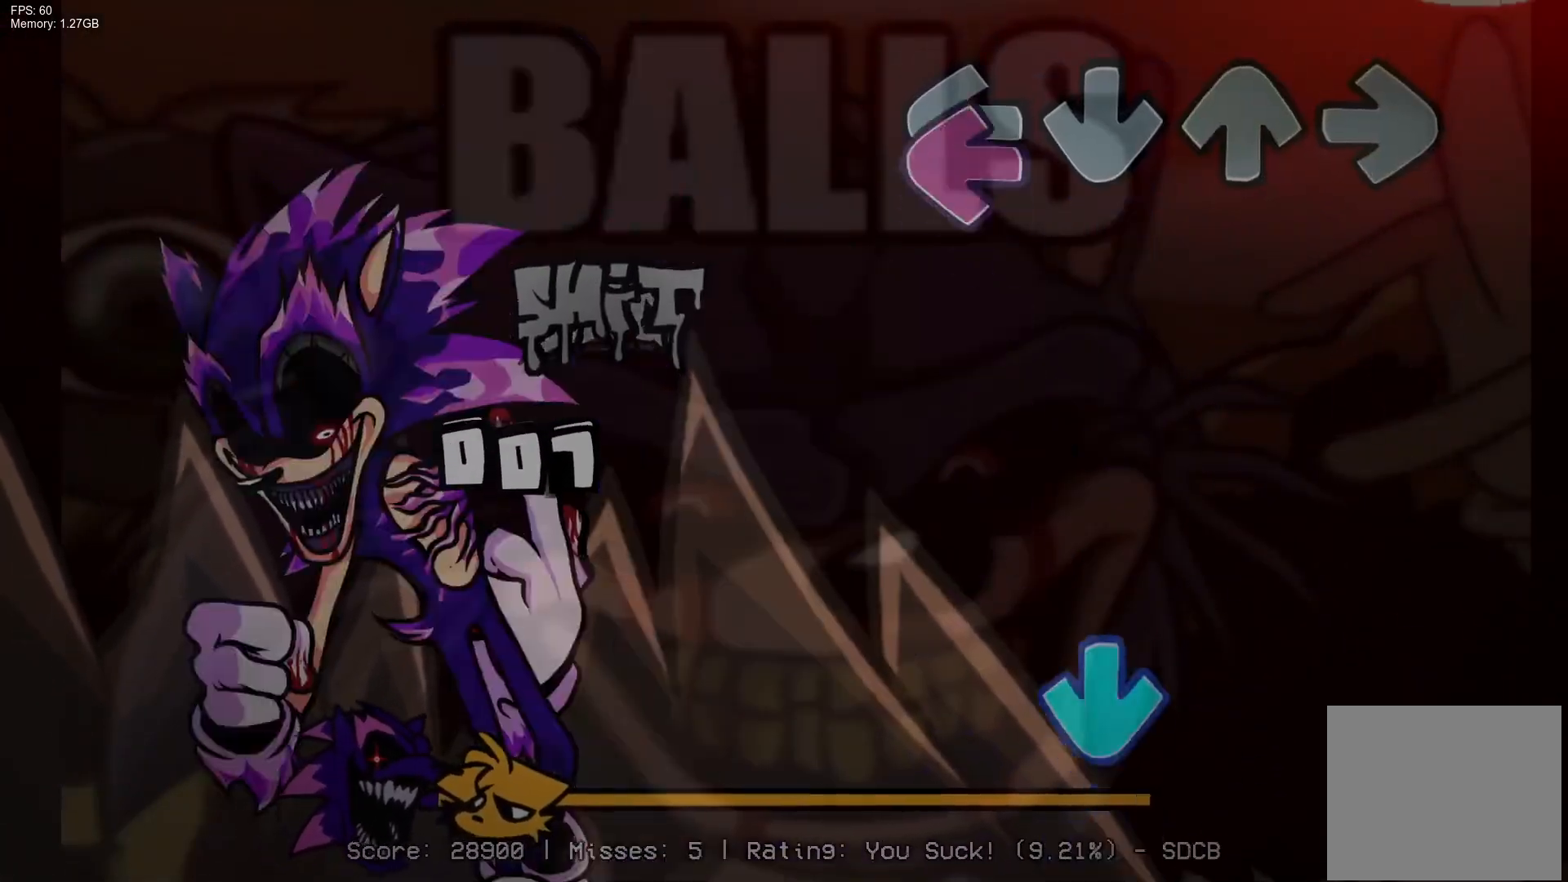
{"buttons": ["CROSS"], "events": [[50, "L1", "down"], [233, "L1", "up"], [367, "CROSS", "down"]]}
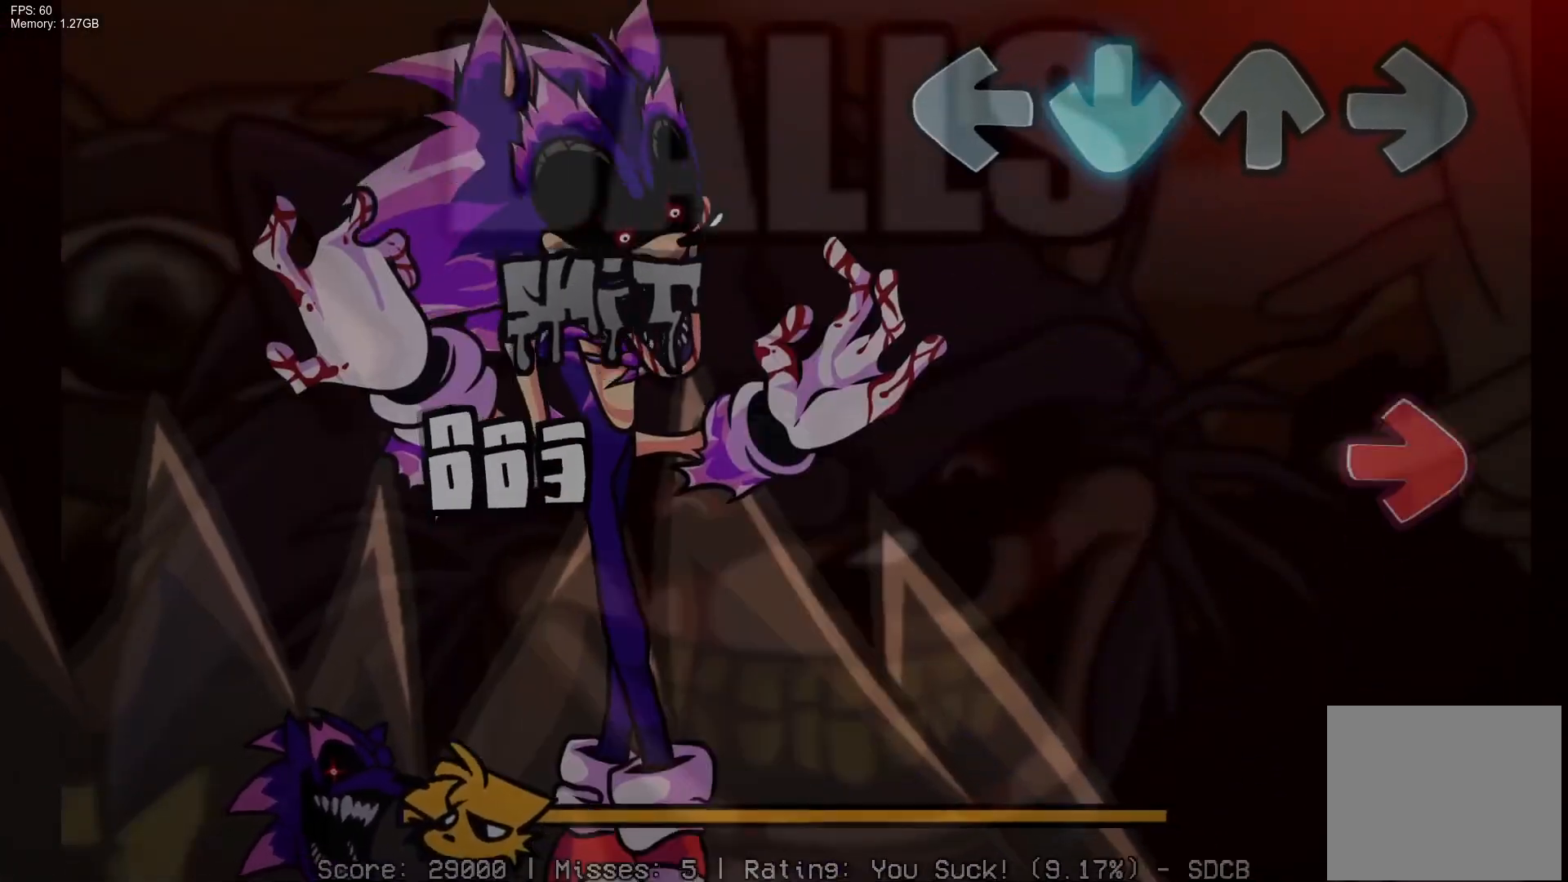
{"buttons": [], "events": [[33, "CROSS", "up"], [250, "R1", "down"], [367, "R1", "up"]]}
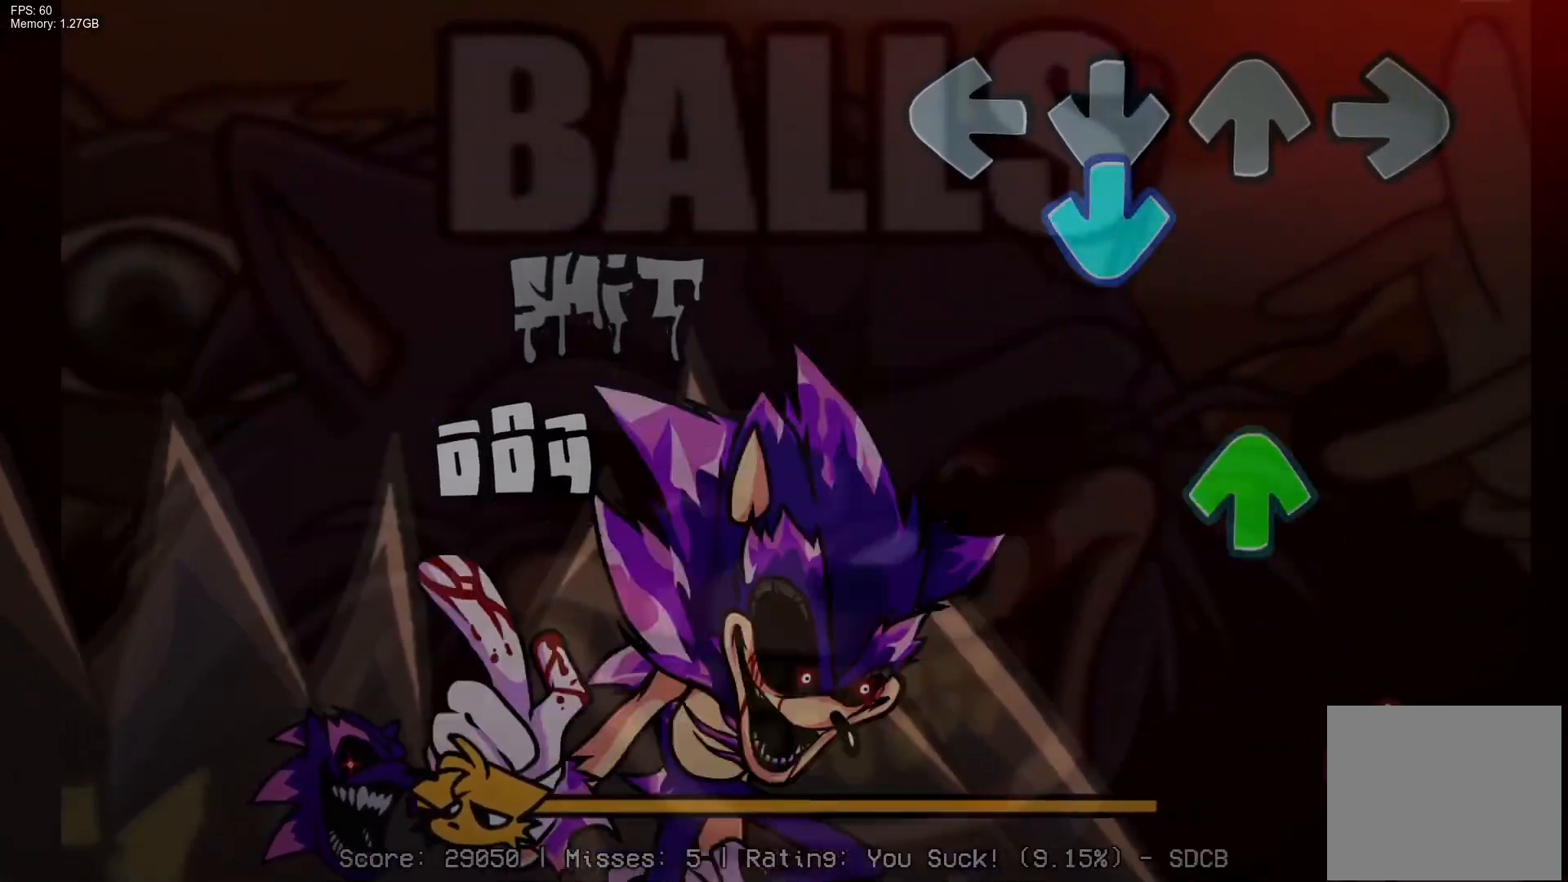
{"buttons": ["R1"], "events": [[67, "CROSS", "down"], [217, "CROSS", "up"], [250, "DPAD_UP", "down"], [333, "DPAD_UP", "up"], [417, "R1", "down"]]}
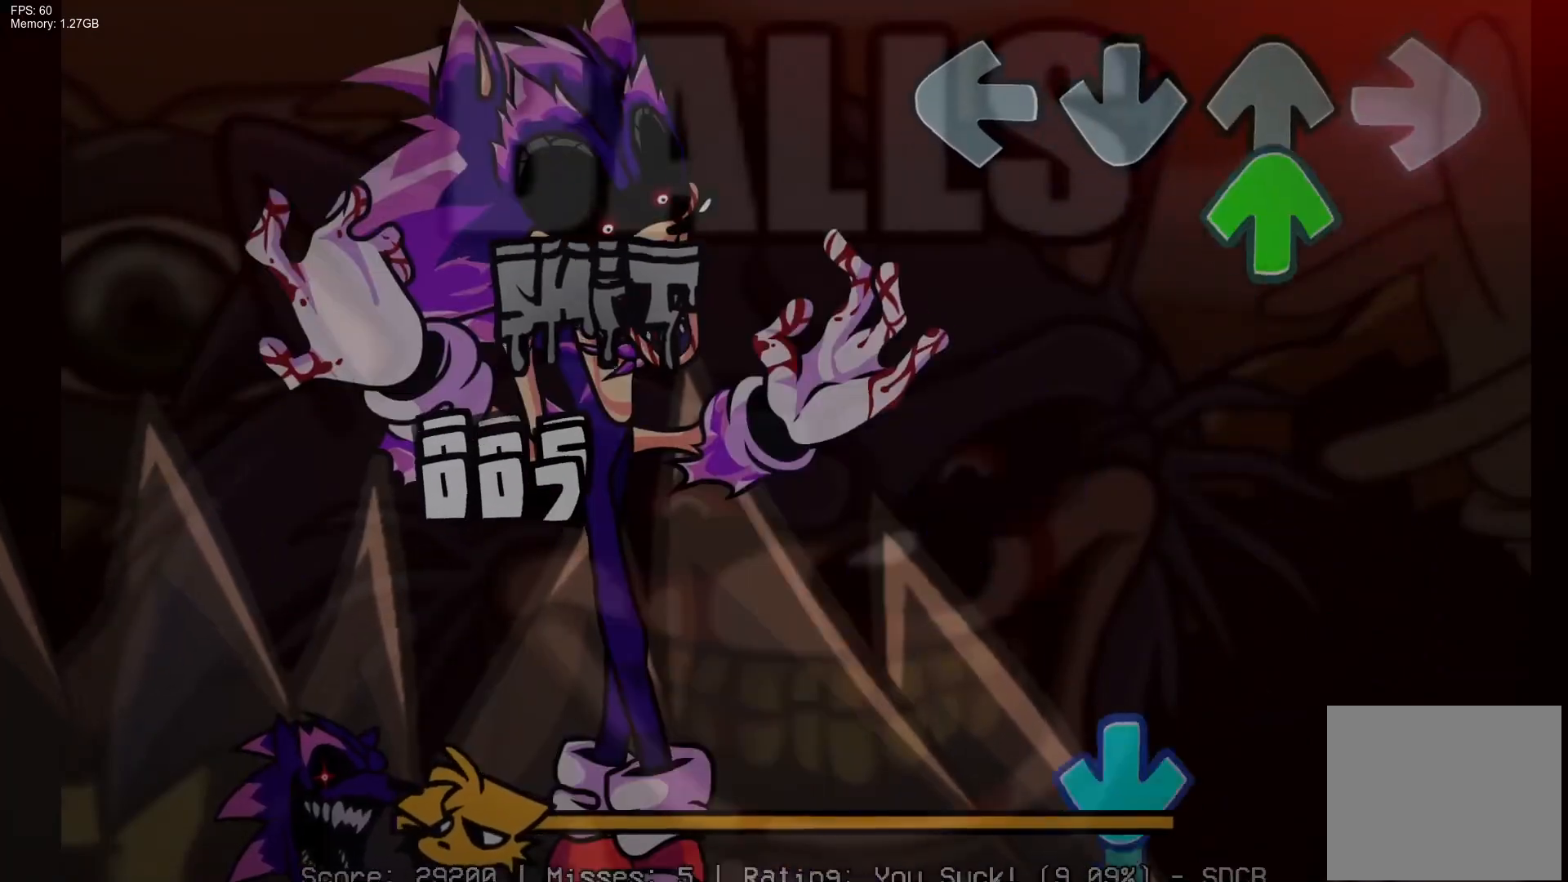
{"buttons": ["CROSS"], "events": [[67, "R1", "up"], [83, "DPAD_UP", "down"], [183, "DPAD_UP", "up"], [417, "CROSS", "down"]]}
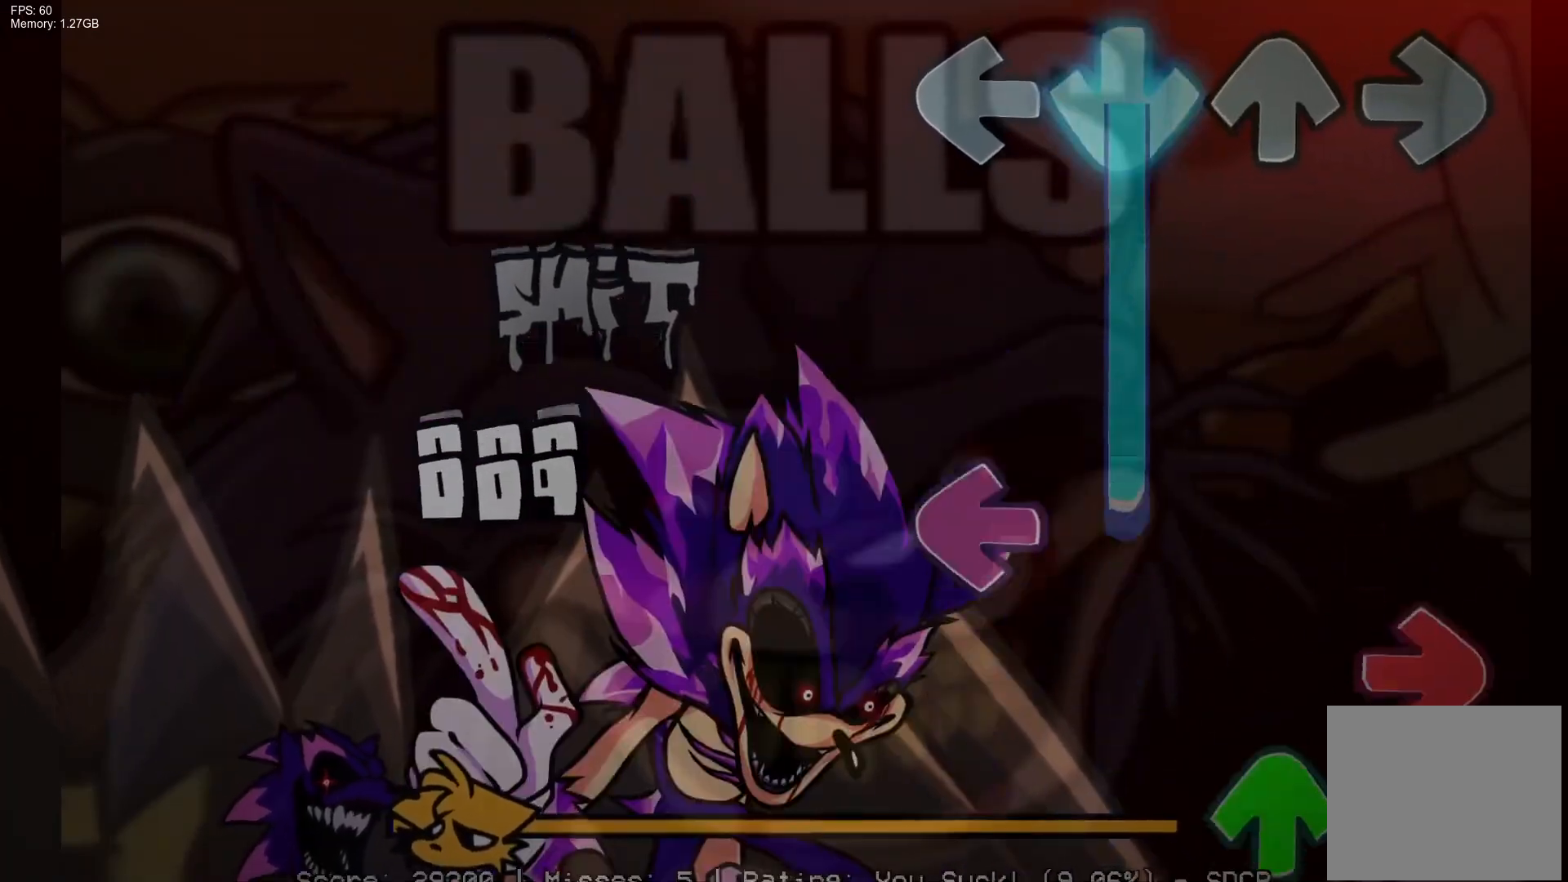
{"buttons": ["DPAD_UP"], "events": [[267, "L1", "down"], [317, "CROSS", "up"], [350, "R1", "down"], [383, "L1", "up"], [433, "DPAD_UP", "down"], [467, "R1", "up"]]}
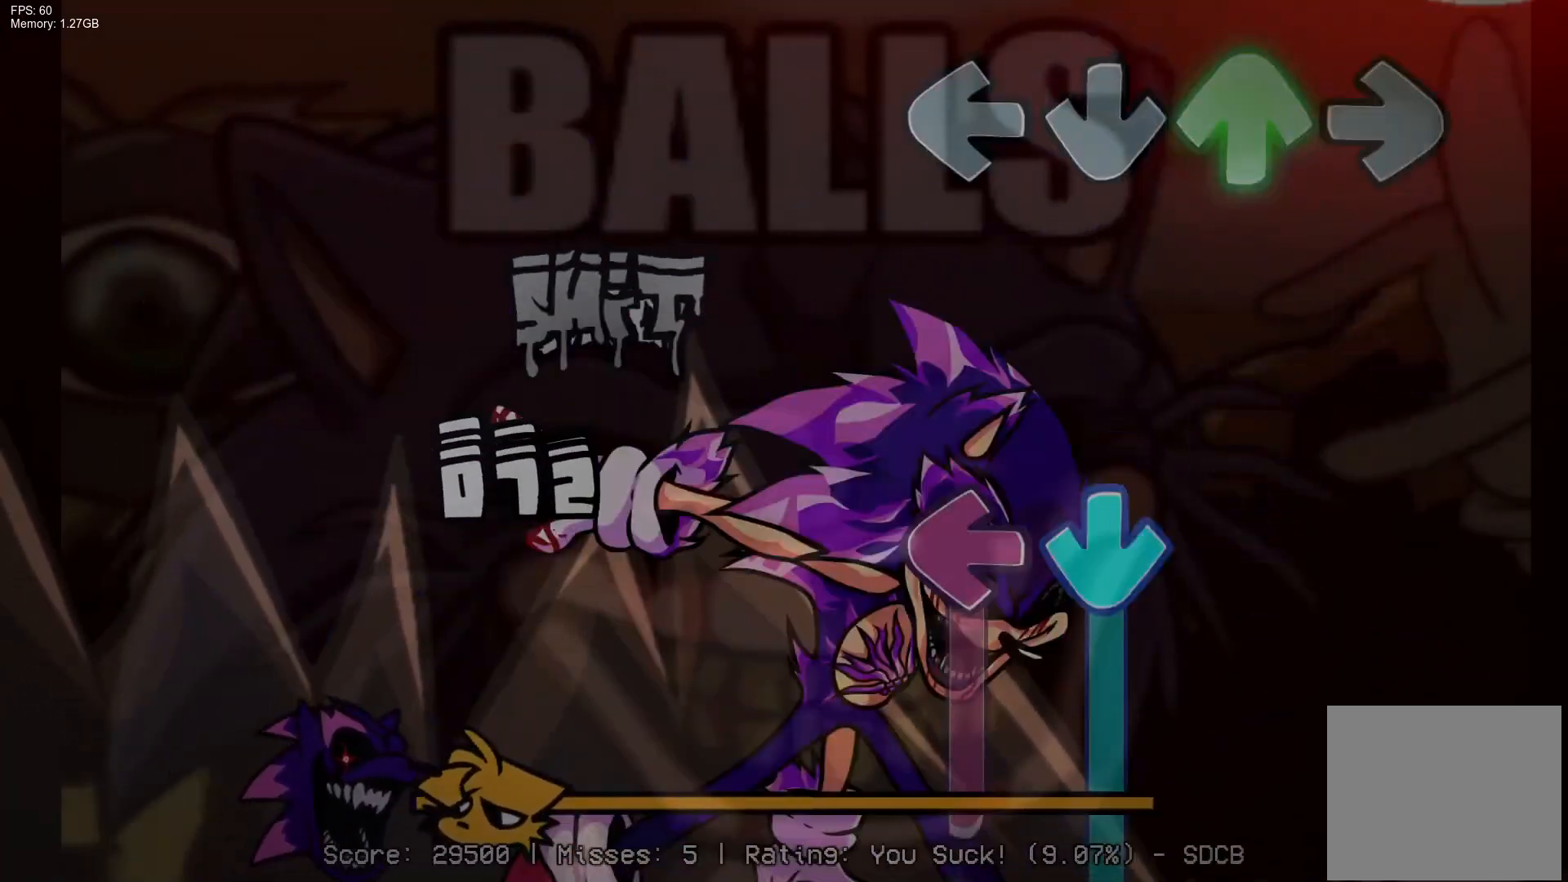
{"buttons": ["CROSS", "L1"], "events": [[17, "DPAD_UP", "up"], [250, "CROSS", "down"], [267, "L1", "down"]]}
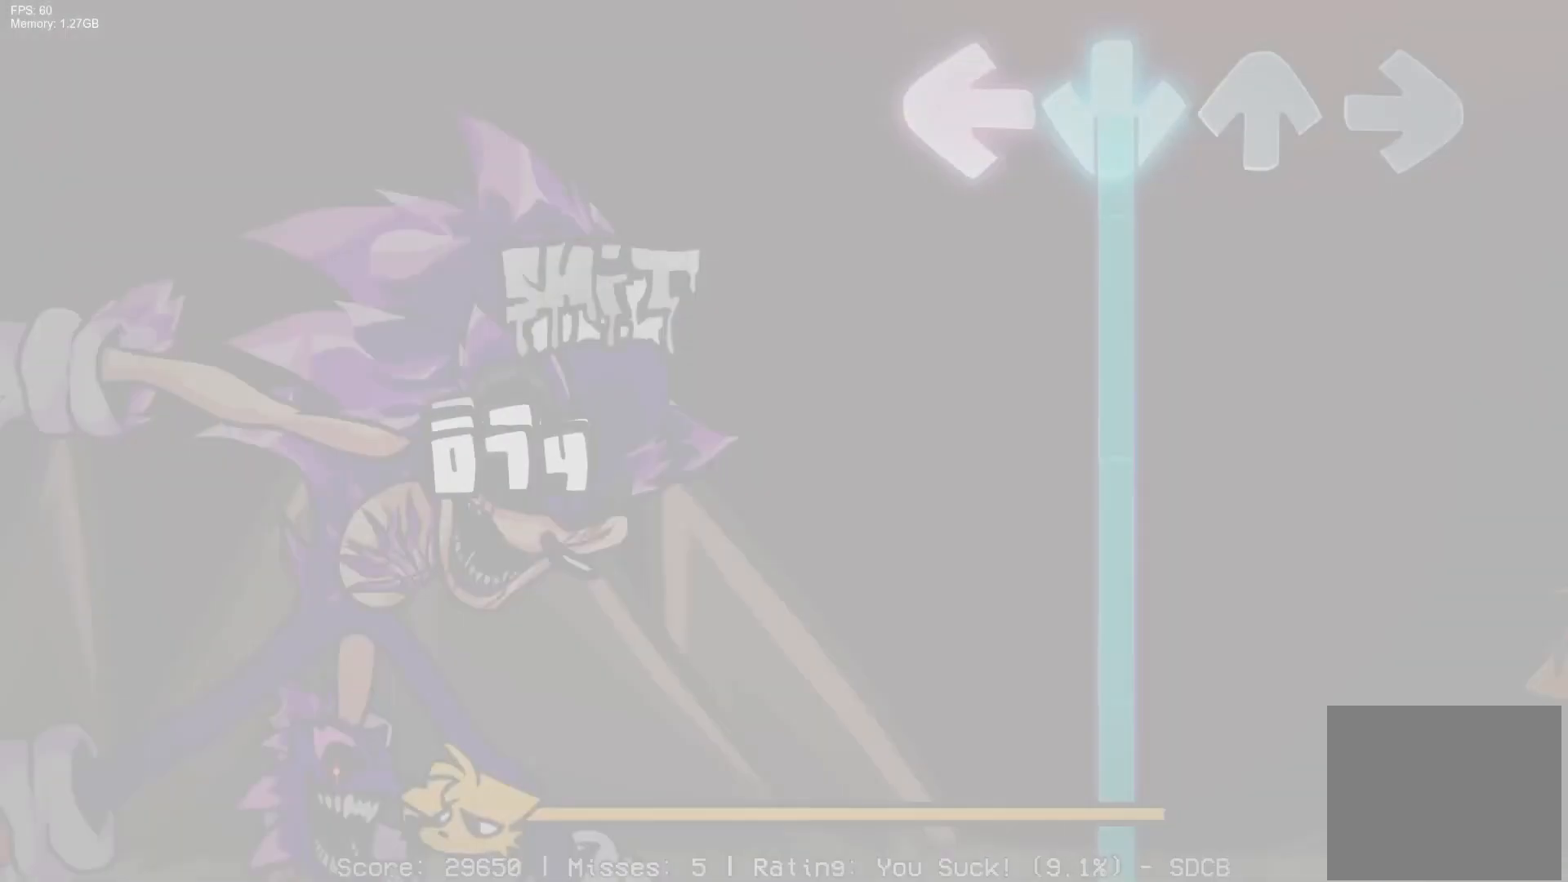
{"buttons": ["CROSS"], "events": [[233, "L1", "up"]]}
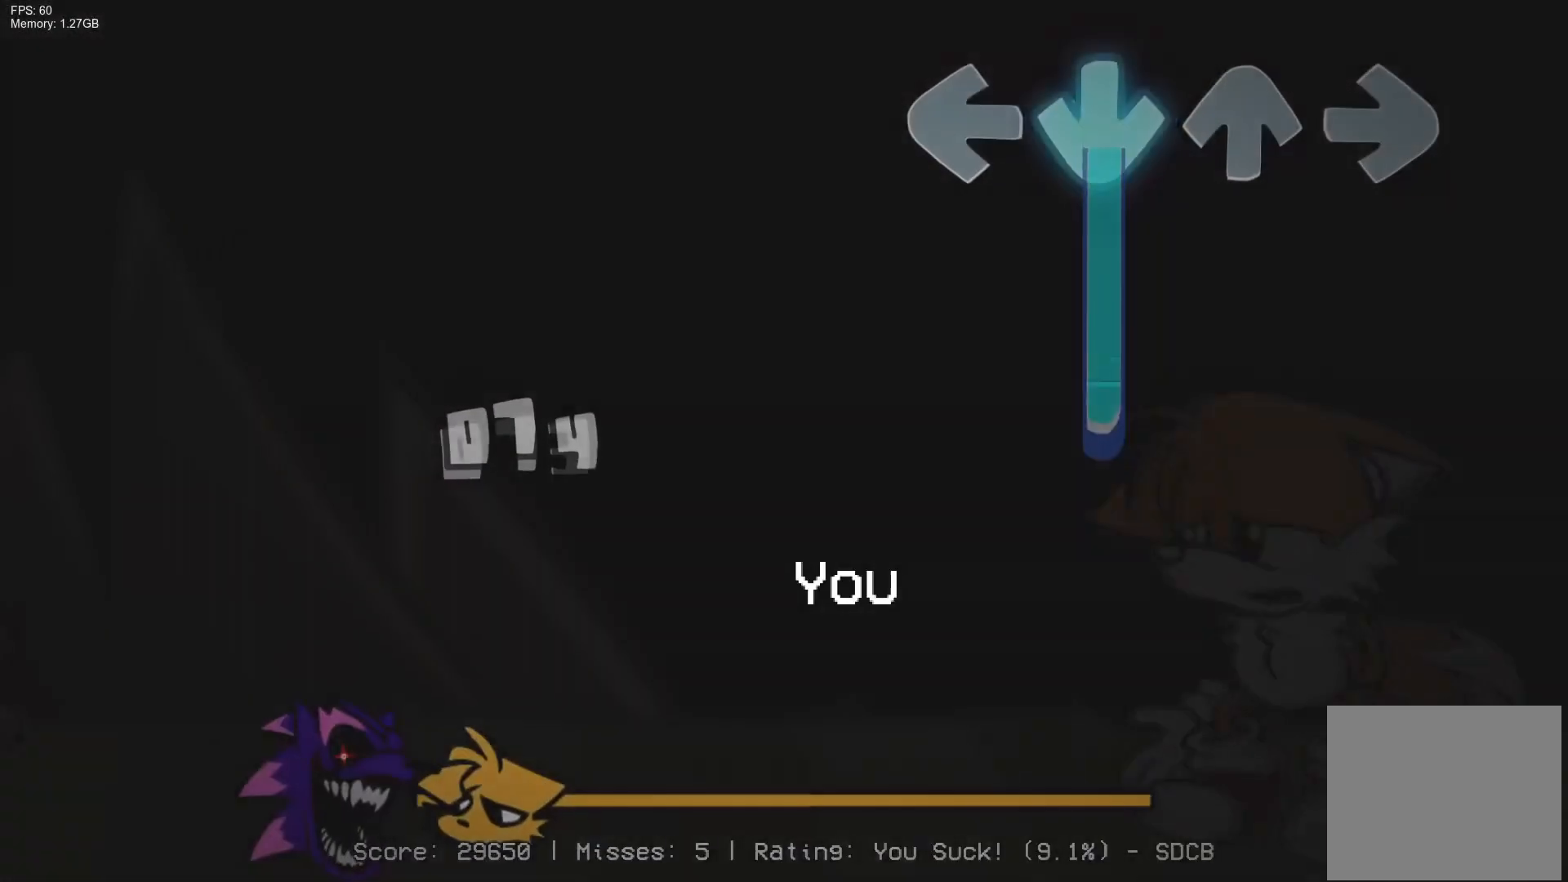
{"buttons": ["CROSS"], "events": []}
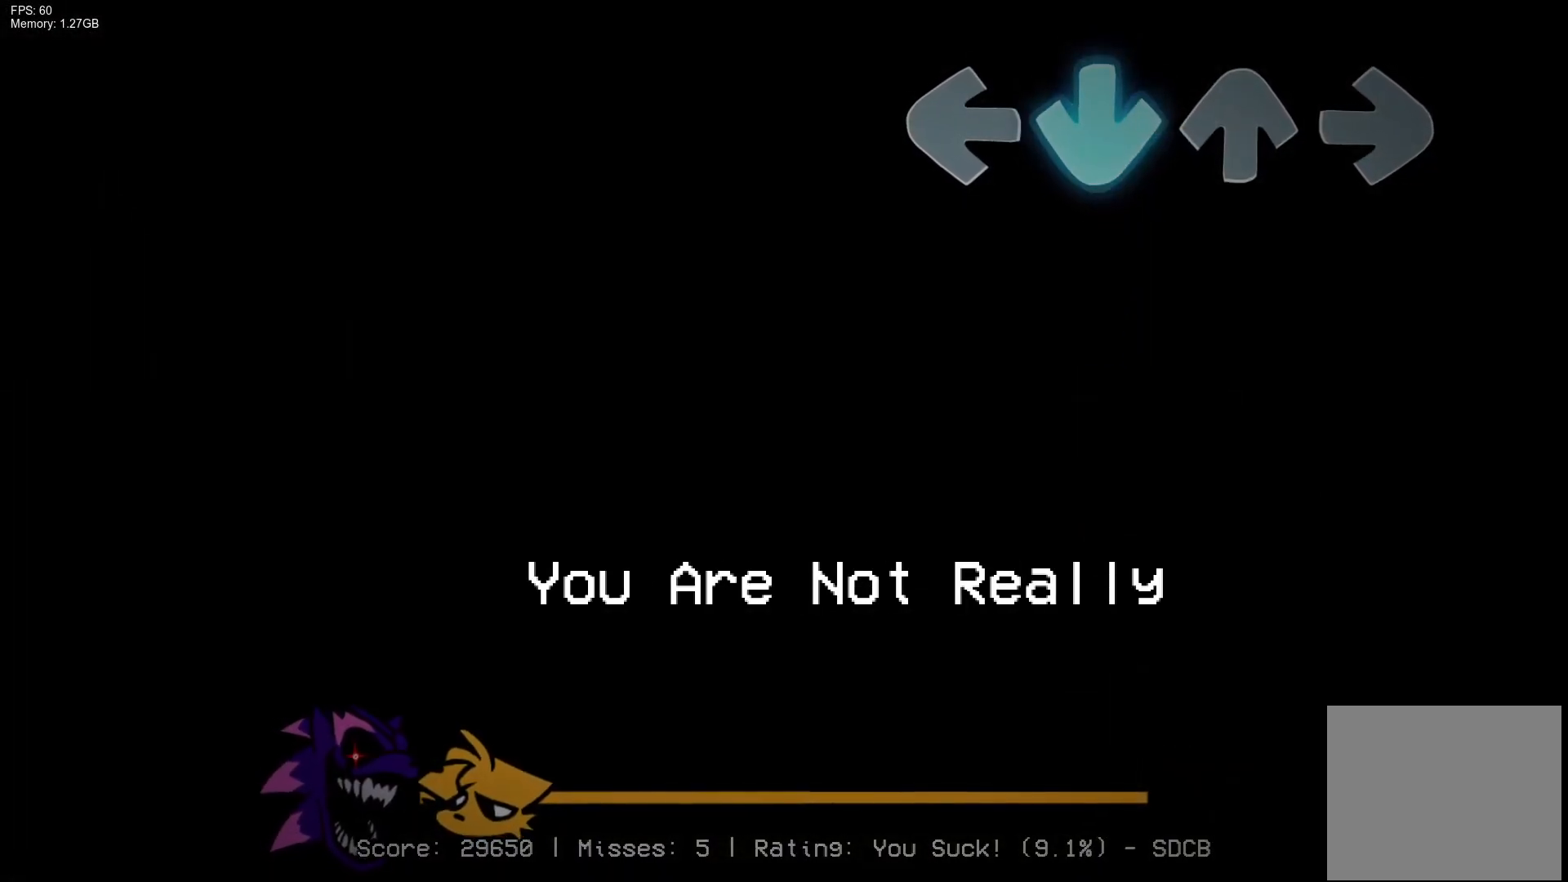
{"buttons": [], "events": [[417, "CROSS", "up"]]}
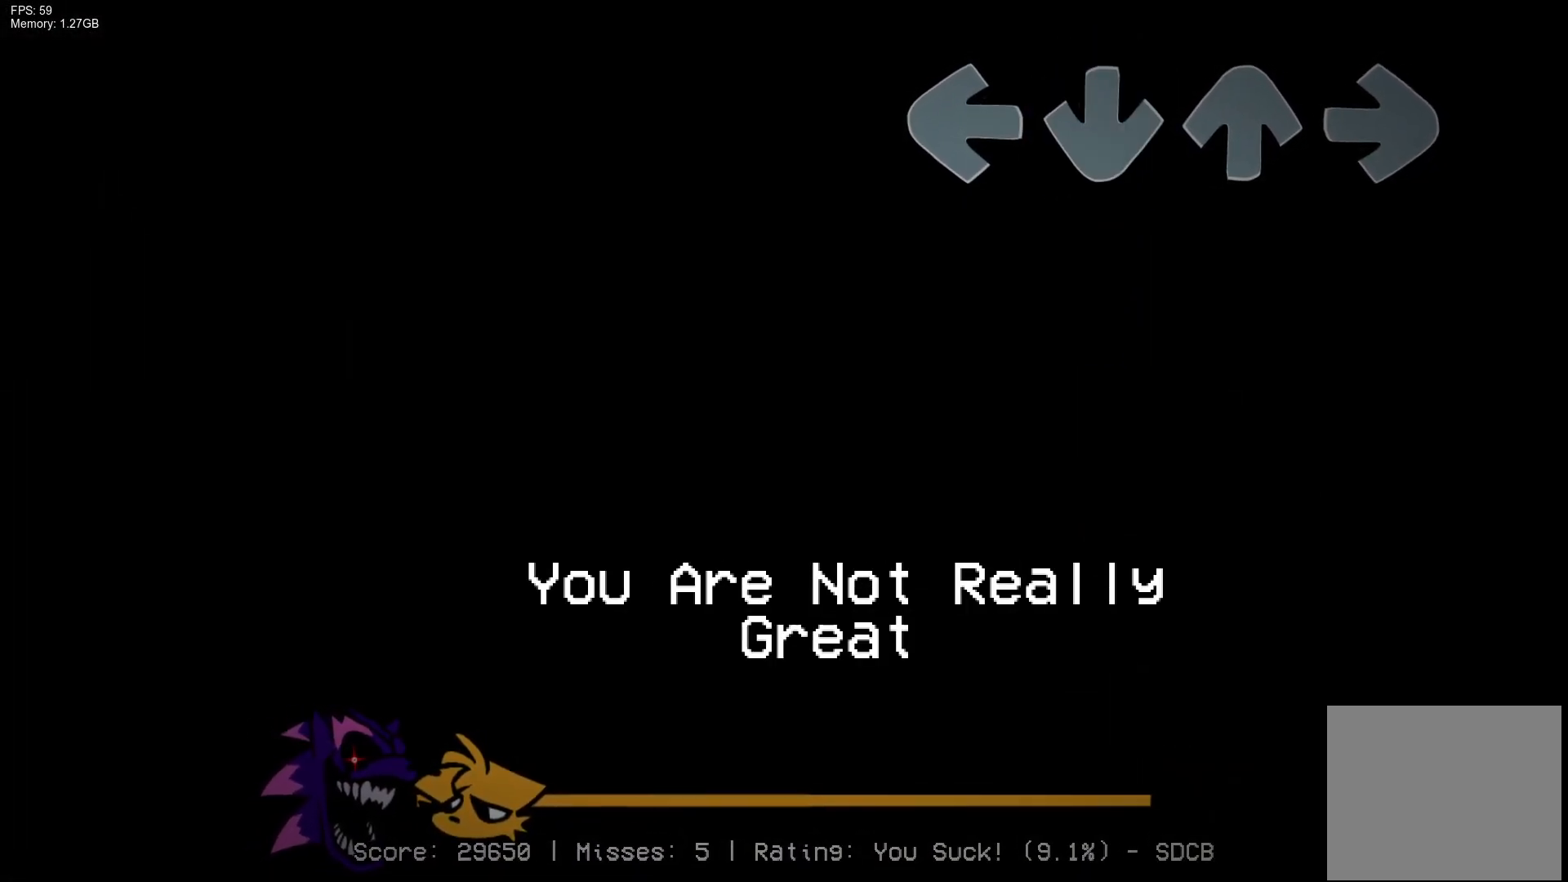
{"buttons": [], "events": []}
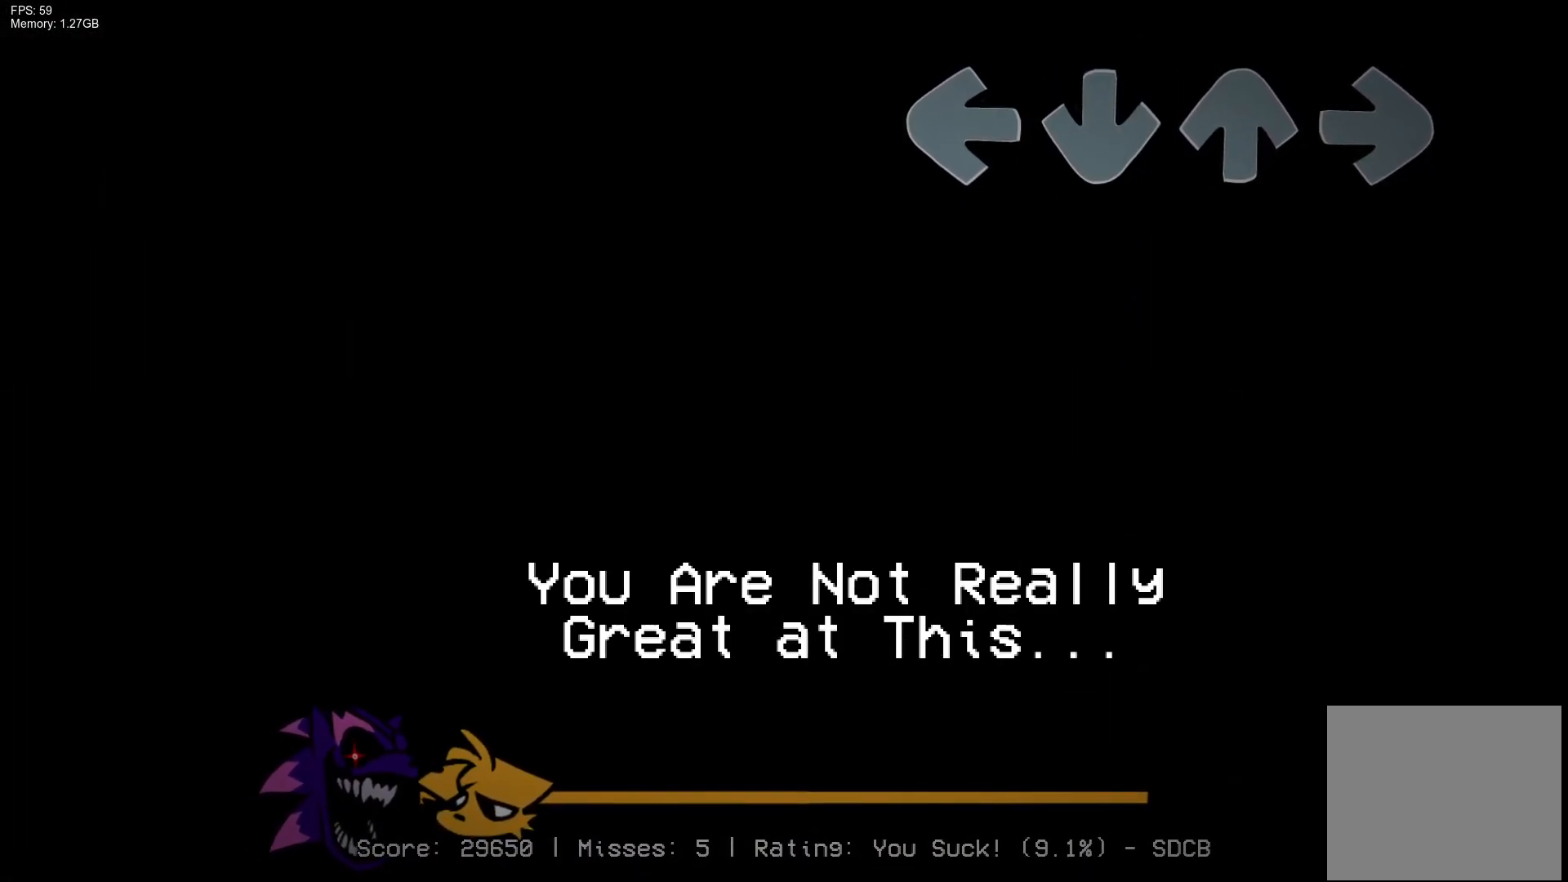
{"buttons": [], "events": []}
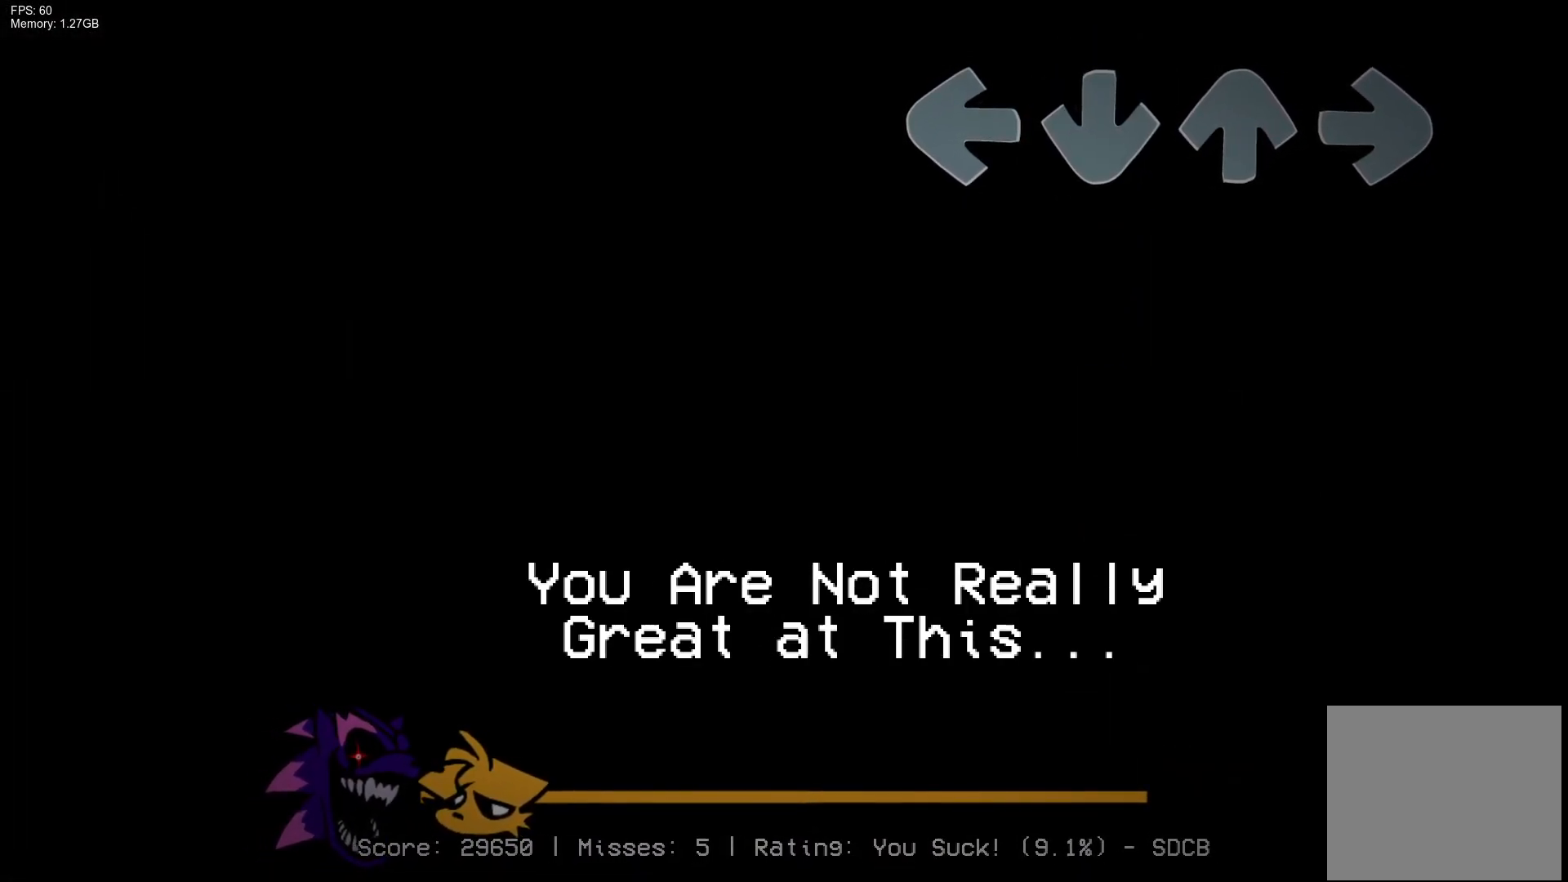
{"buttons": [], "events": []}
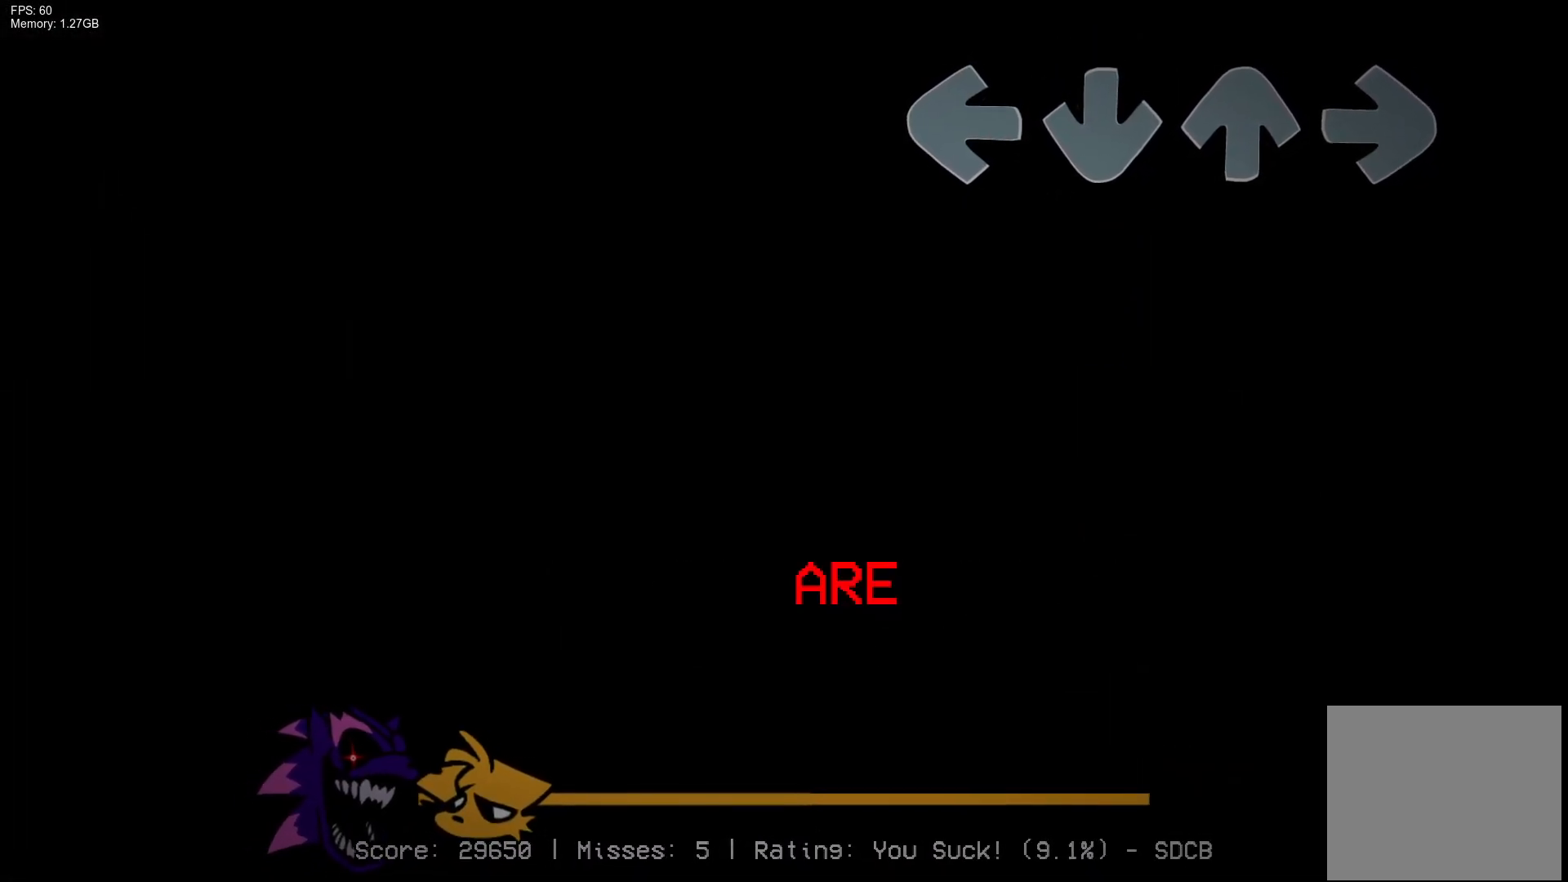
{"buttons": [], "events": []}
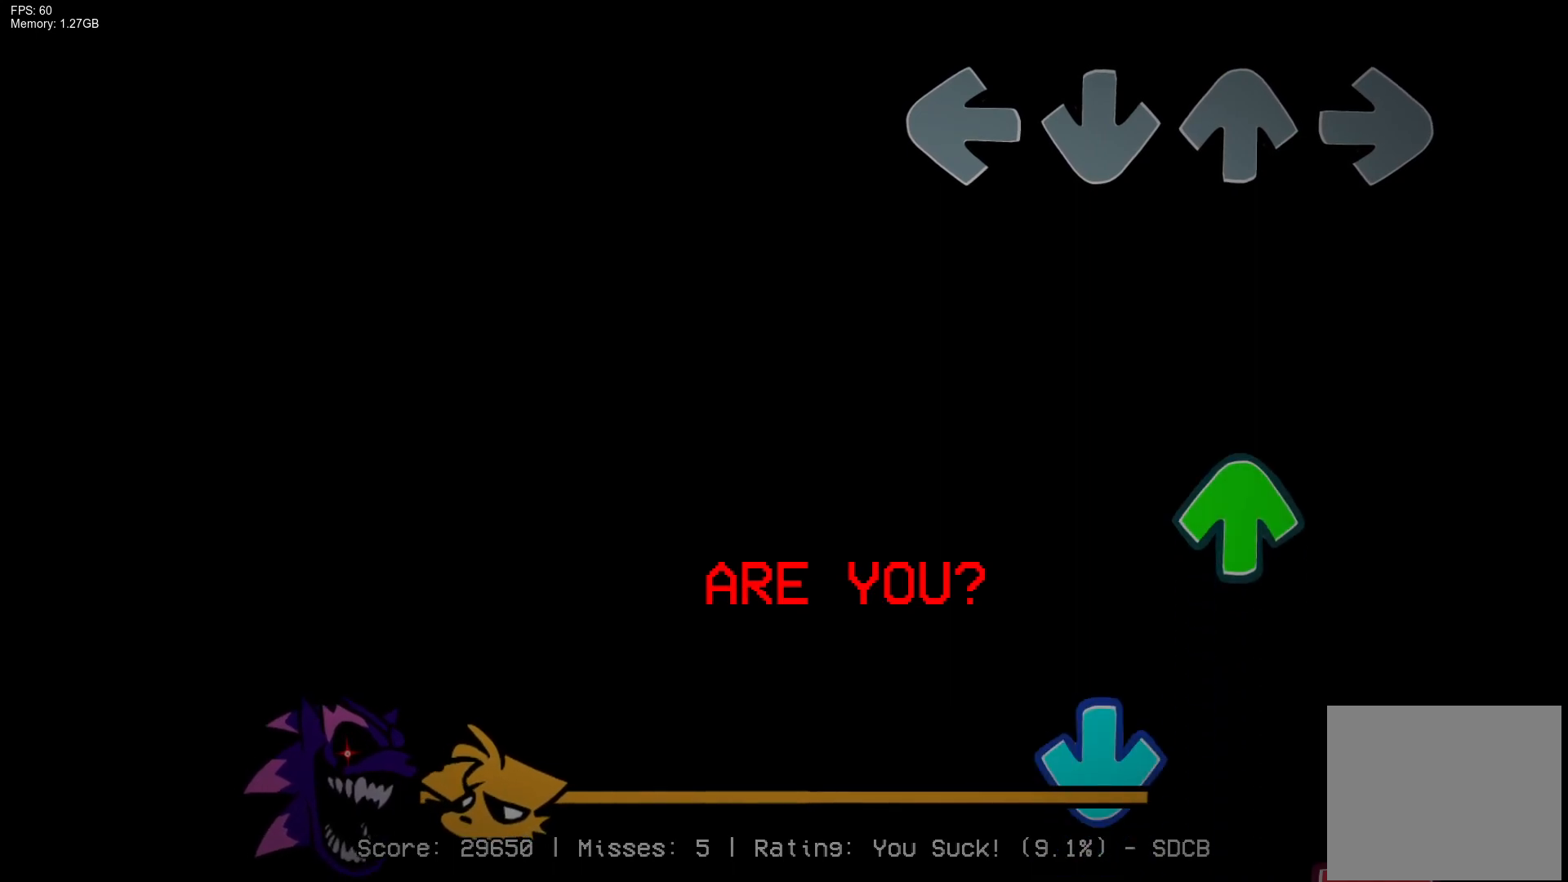
{"buttons": ["CROSS", "R1"], "events": [[267, "DPAD_UP", "down"], [383, "DPAD_UP", "up"], [400, "CROSS", "down"], [500, "R1", "down"]]}
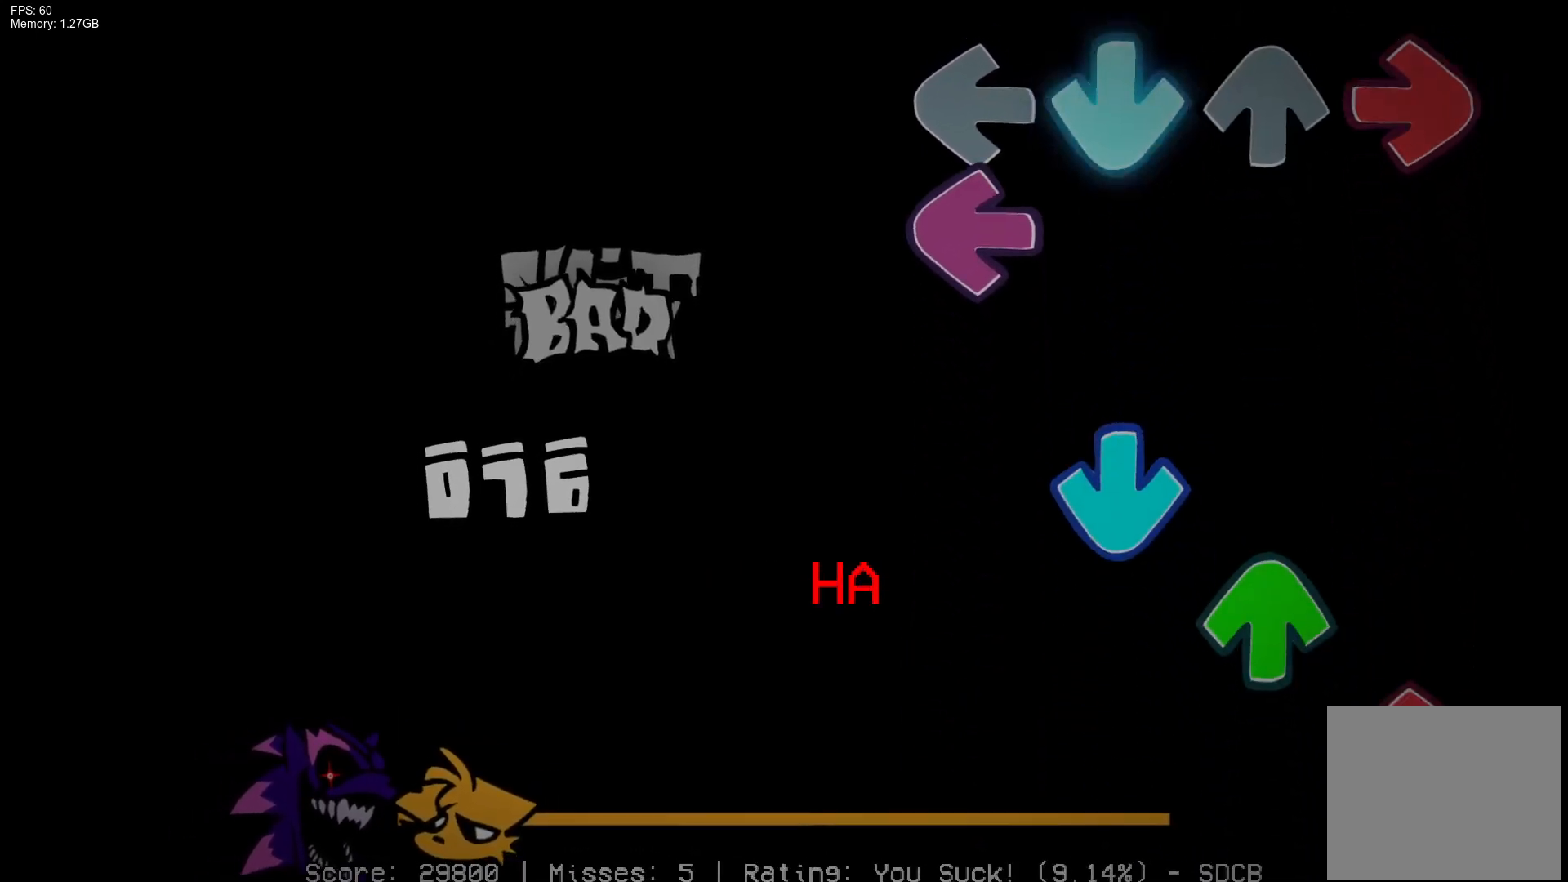
{"buttons": [], "events": [[67, "CROSS", "up"], [83, "L1", "down"], [133, "R1", "up"], [200, "CROSS", "down"], [250, "L1", "up"], [300, "DPAD_UP", "down"], [367, "CROSS", "up"], [367, "R1", "down"], [417, "DPAD_UP", "up"], [483, "R1", "up"]]}
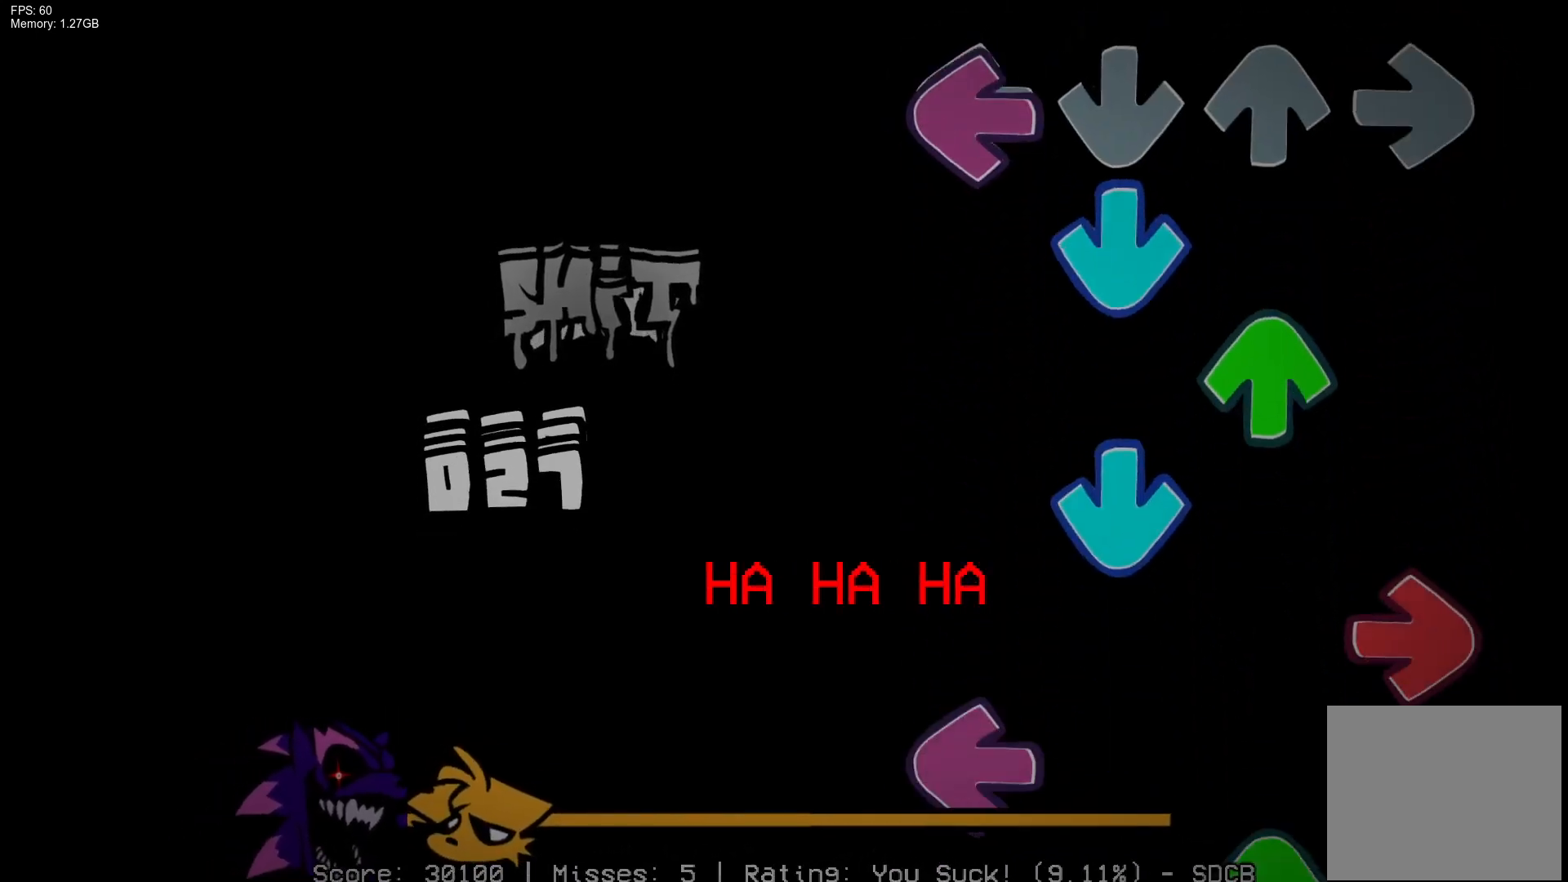
{"buttons": ["L1", "DPAD_UP"], "events": [[50, "L1", "down"], [67, "CROSS", "down"], [167, "L1", "up"], [200, "CROSS", "up"], [217, "DPAD_UP", "down"], [283, "CROSS", "down"], [317, "DPAD_UP", "up"], [333, "R1", "down"], [400, "CROSS", "up"], [433, "L1", "down"], [450, "R1", "up"], [500, "DPAD_UP", "down"]]}
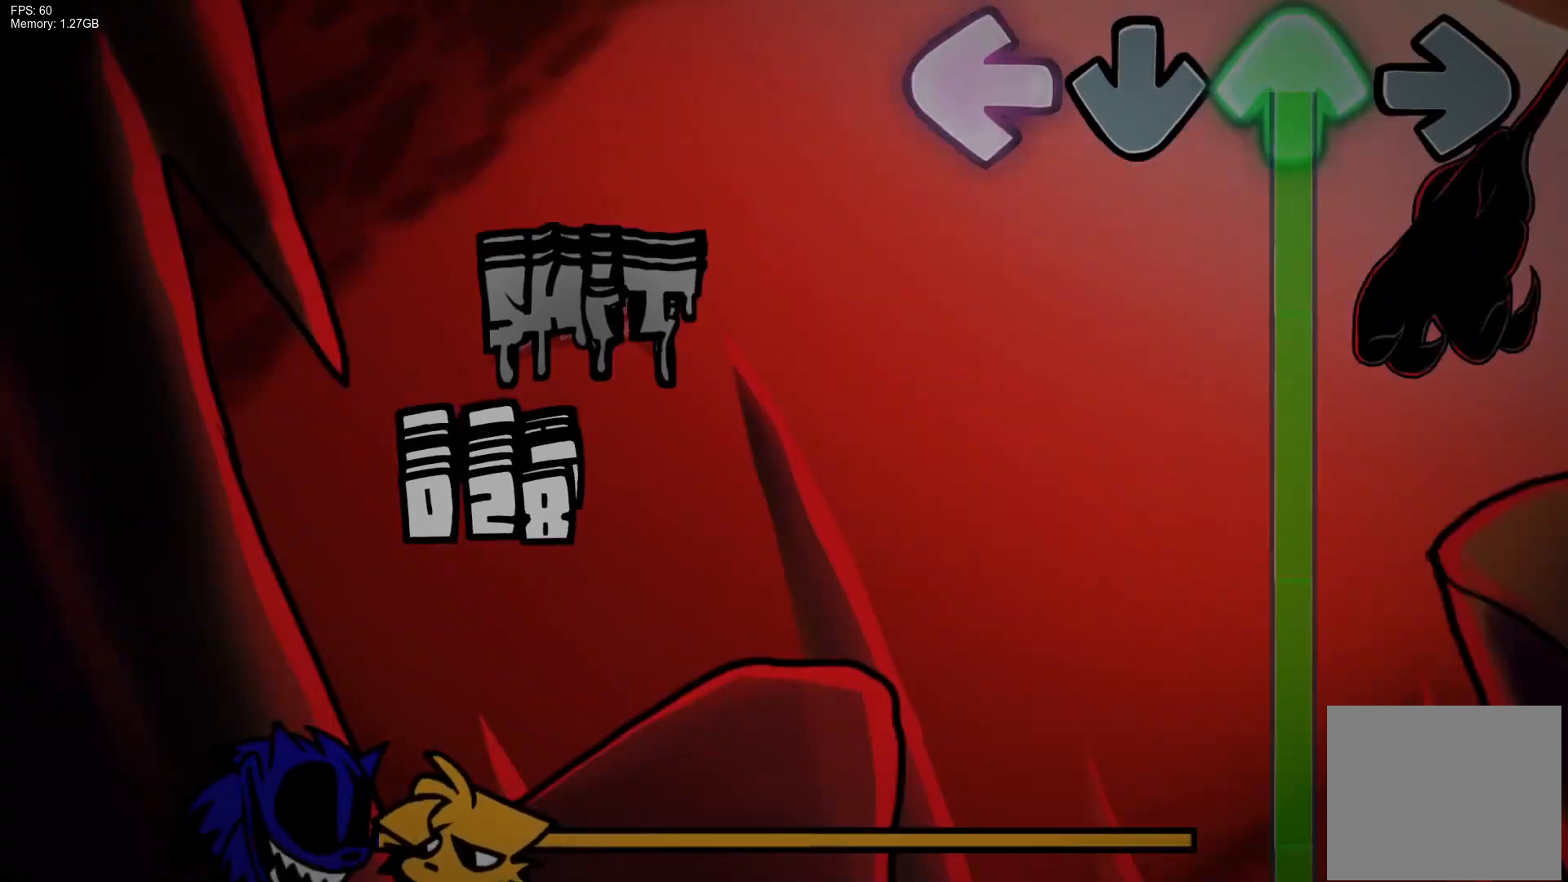
{"buttons": ["DPAD_UP"], "events": [[50, "L1", "up"]]}
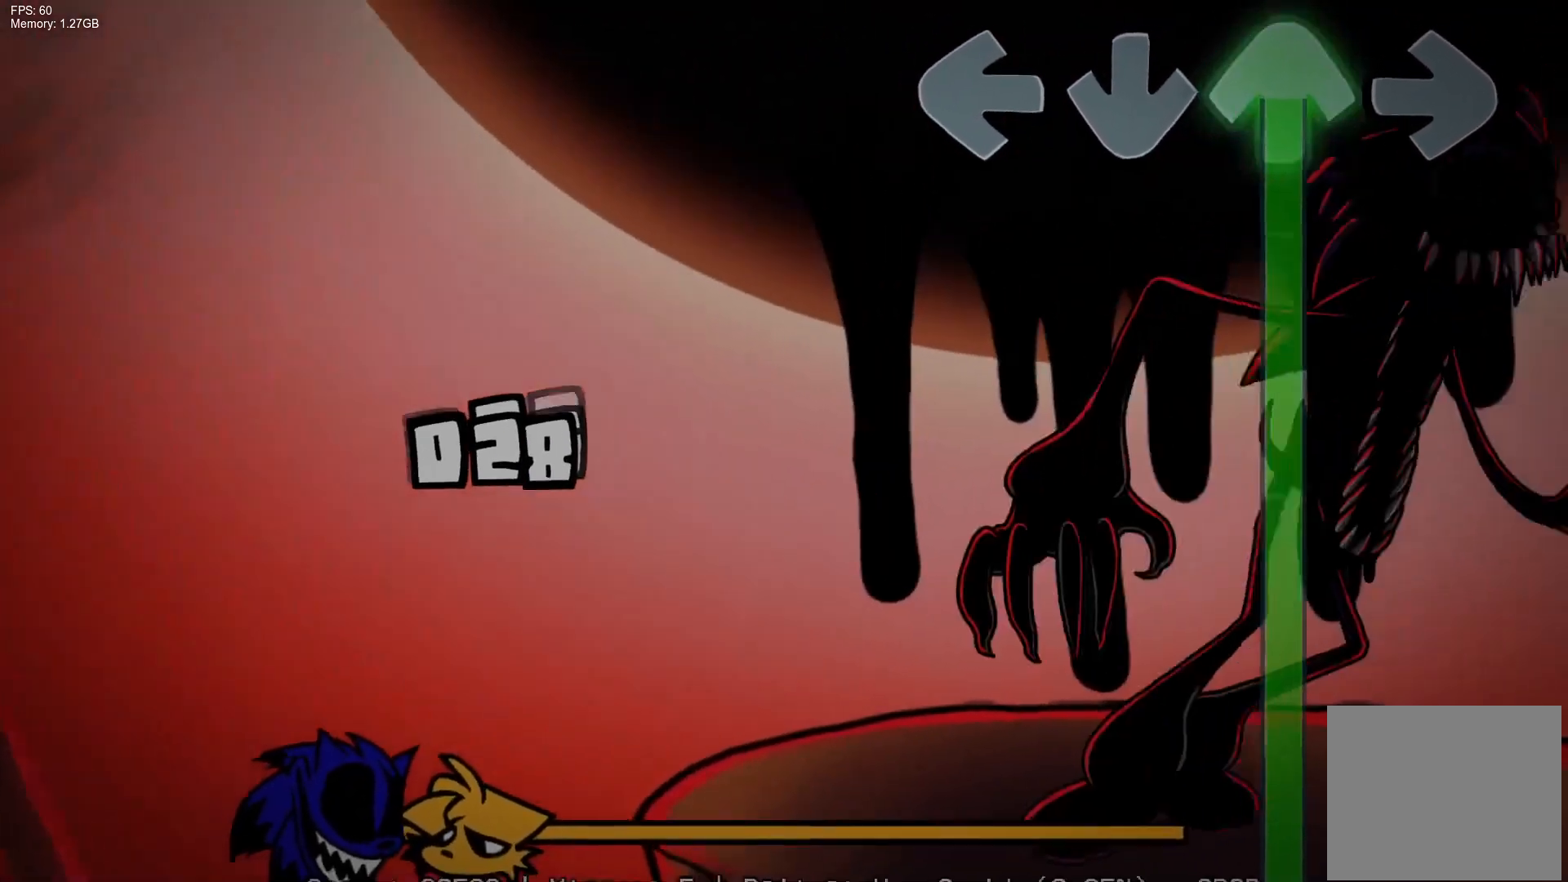
{"buttons": ["DPAD_UP"], "events": []}